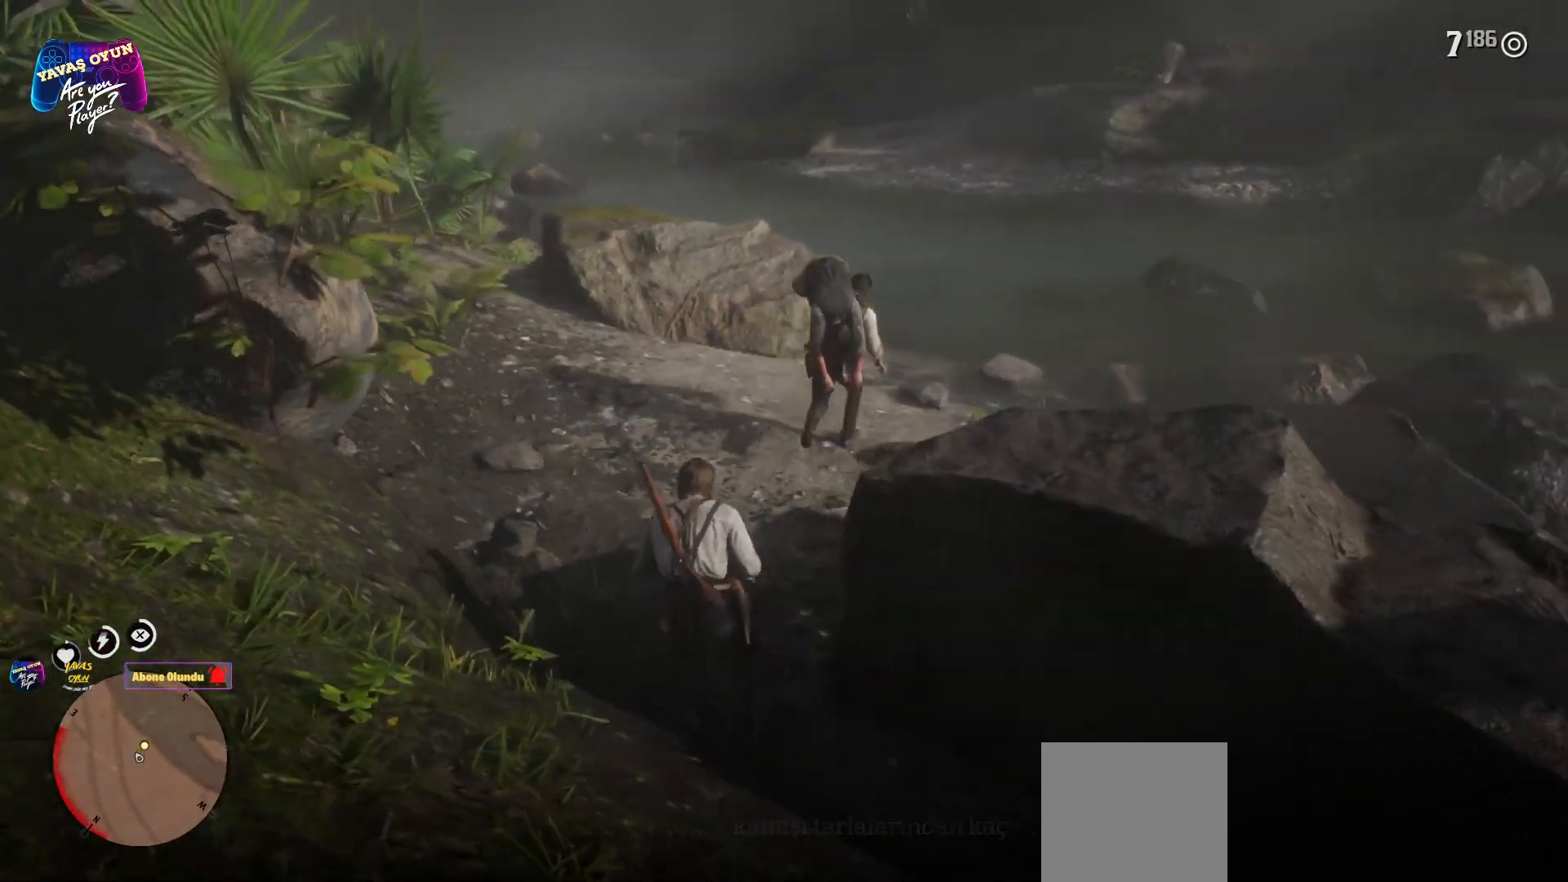
Gameplay with a controller (Xbox layout); each line is a JSON object with the inputs held at the frame after it. "events" lists button and stick changes between this image and that frame as [ms after this image, input, new state], when the widget could be followed in between.
{"buttons": [], "left_stick": "up", "right_stick": "right", "events": [[67, "right_stick", "right"]]}
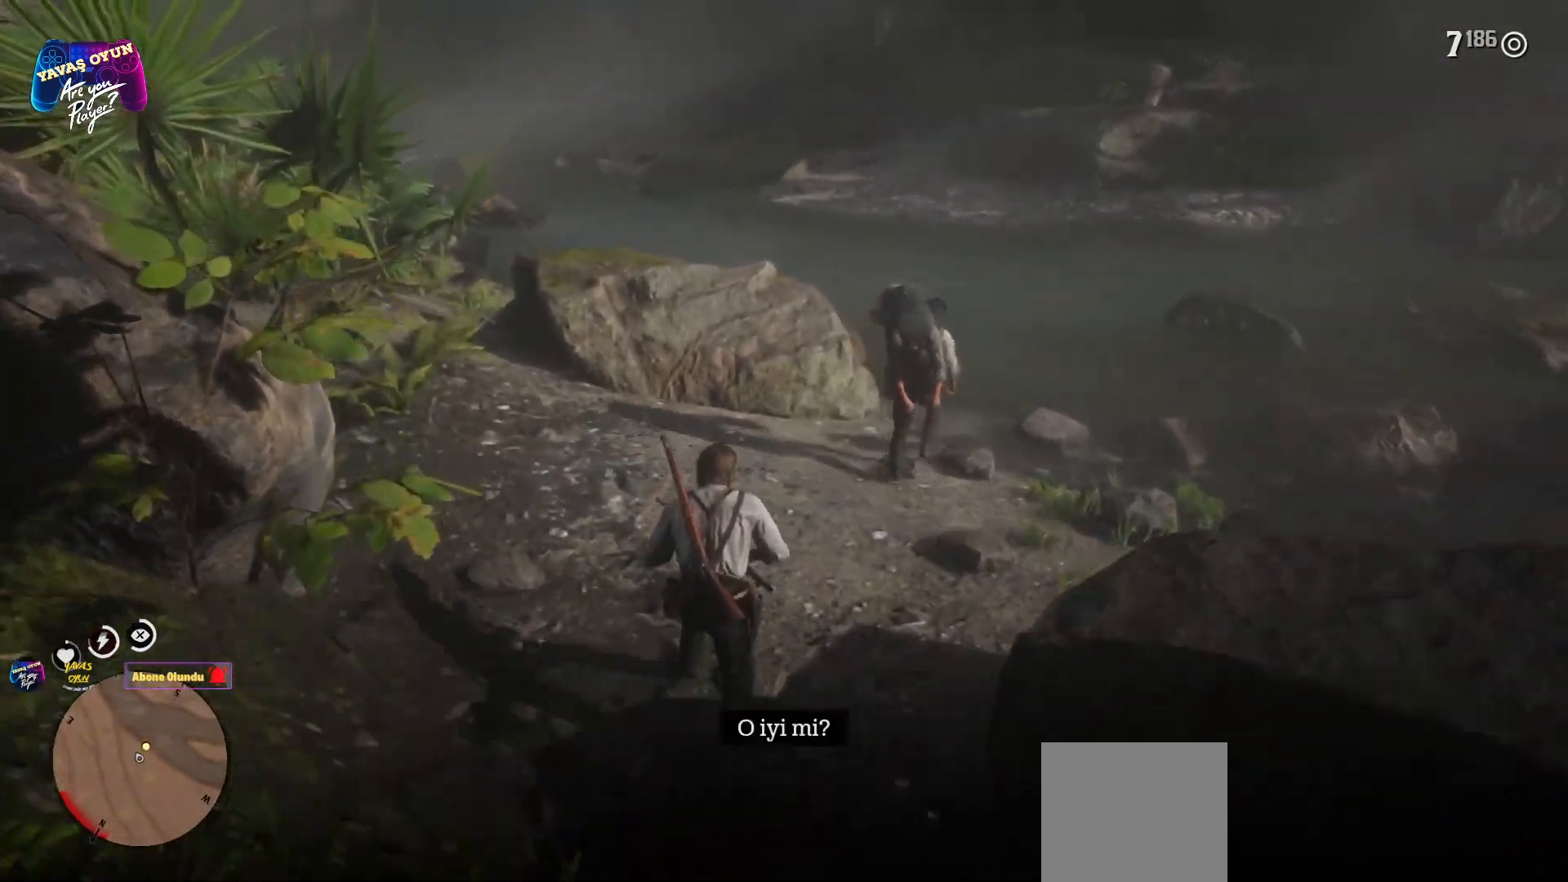
{"buttons": ["A"], "left_stick": "up", "right_stick": "center", "events": [[200, "right_stick", "center"], [267, "A", "down"], [300, "A", "up"], [383, "A", "down"]]}
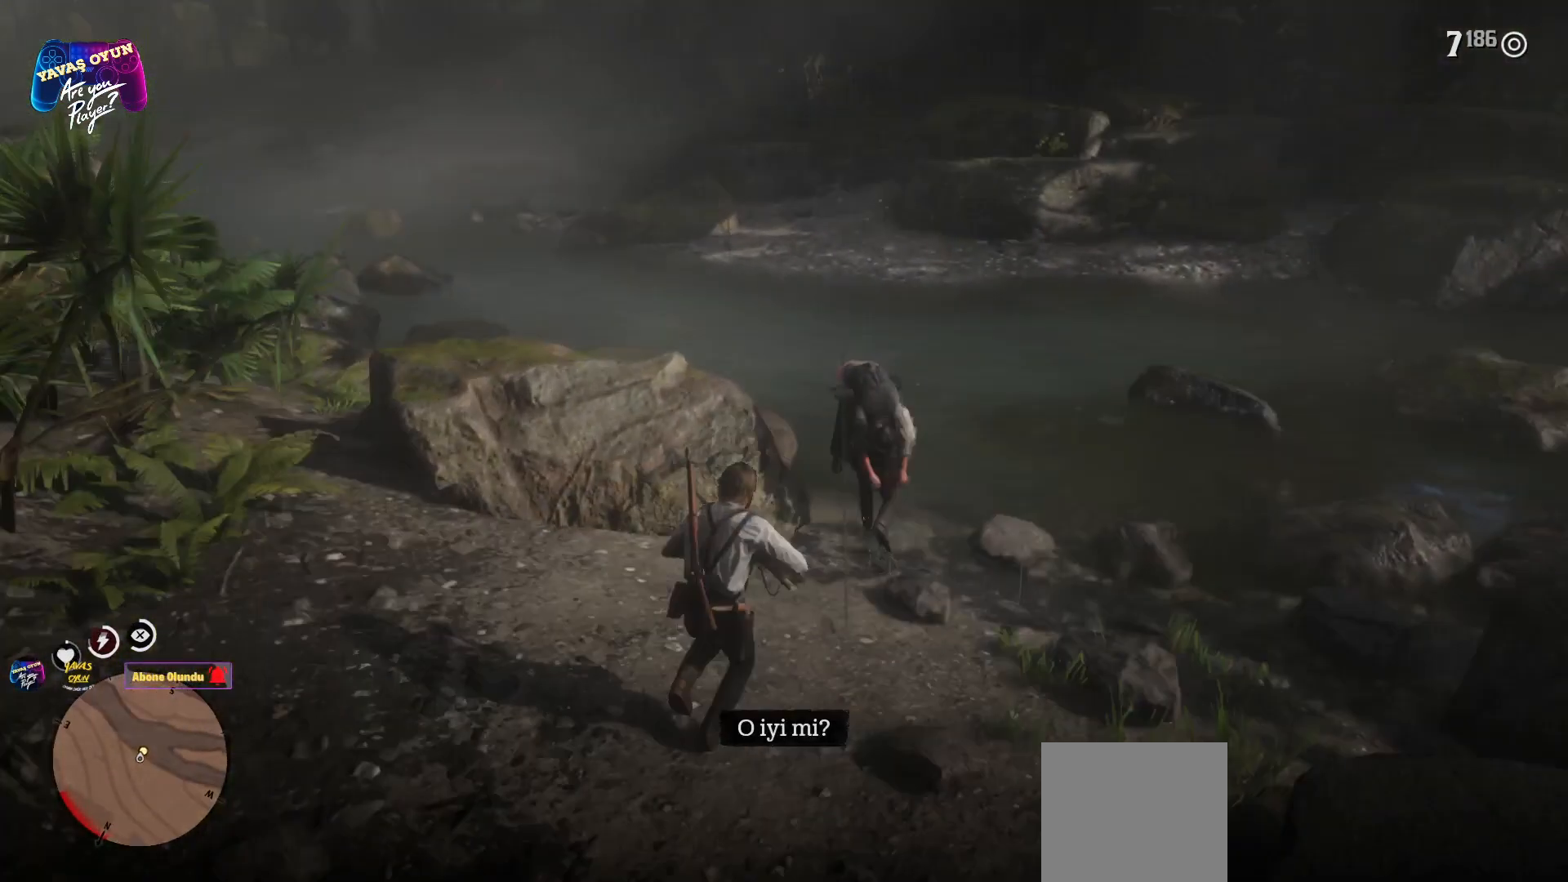
{"buttons": [], "left_stick": "up-right", "right_stick": "left", "events": [[50, "left_stick", "up-right"], [117, "A", "up"], [150, "right_stick", "left"]]}
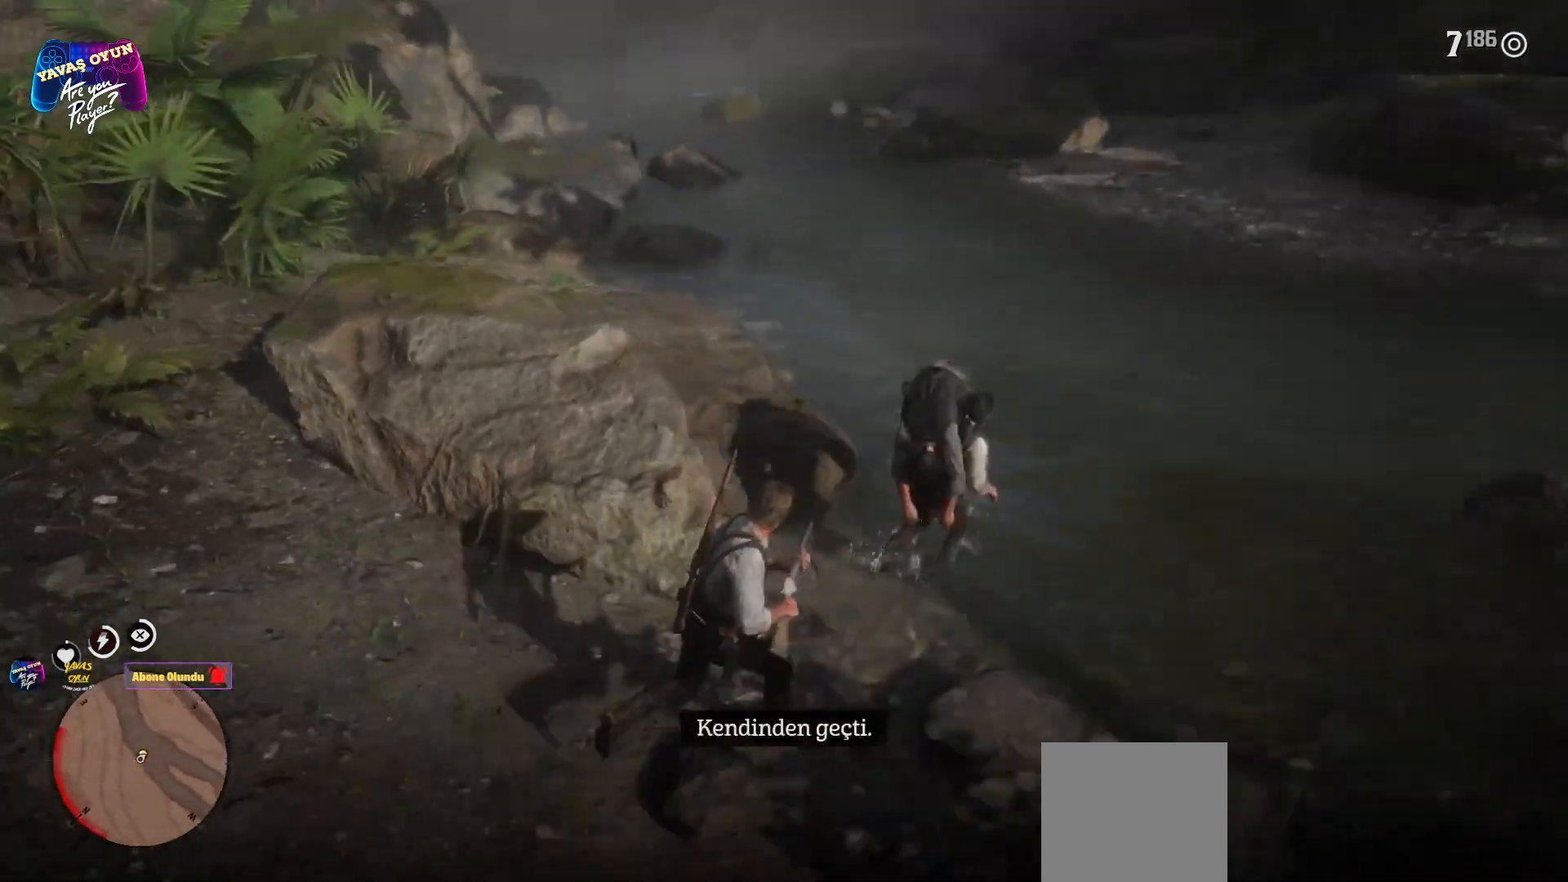
{"buttons": [], "left_stick": "left", "right_stick": "left", "events": [[250, "left_stick", "up-left"], [300, "R1", "down"], [317, "left_stick", "left"], [383, "R1", "up"]]}
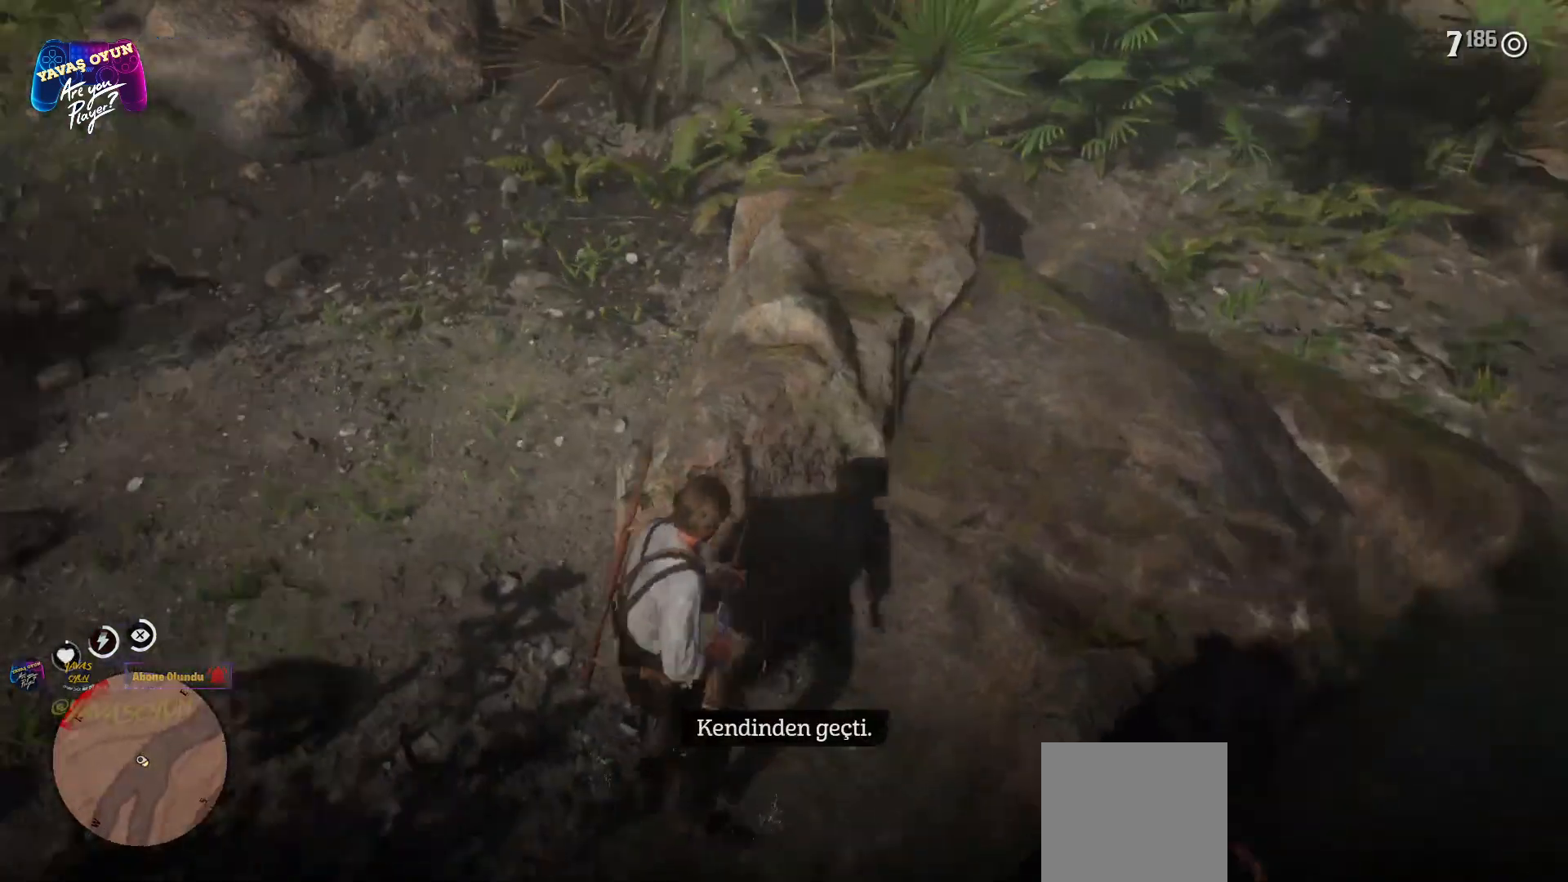
{"buttons": [], "left_stick": "center", "right_stick": "up", "events": [[50, "left_stick", "center"], [400, "right_stick", "up"]]}
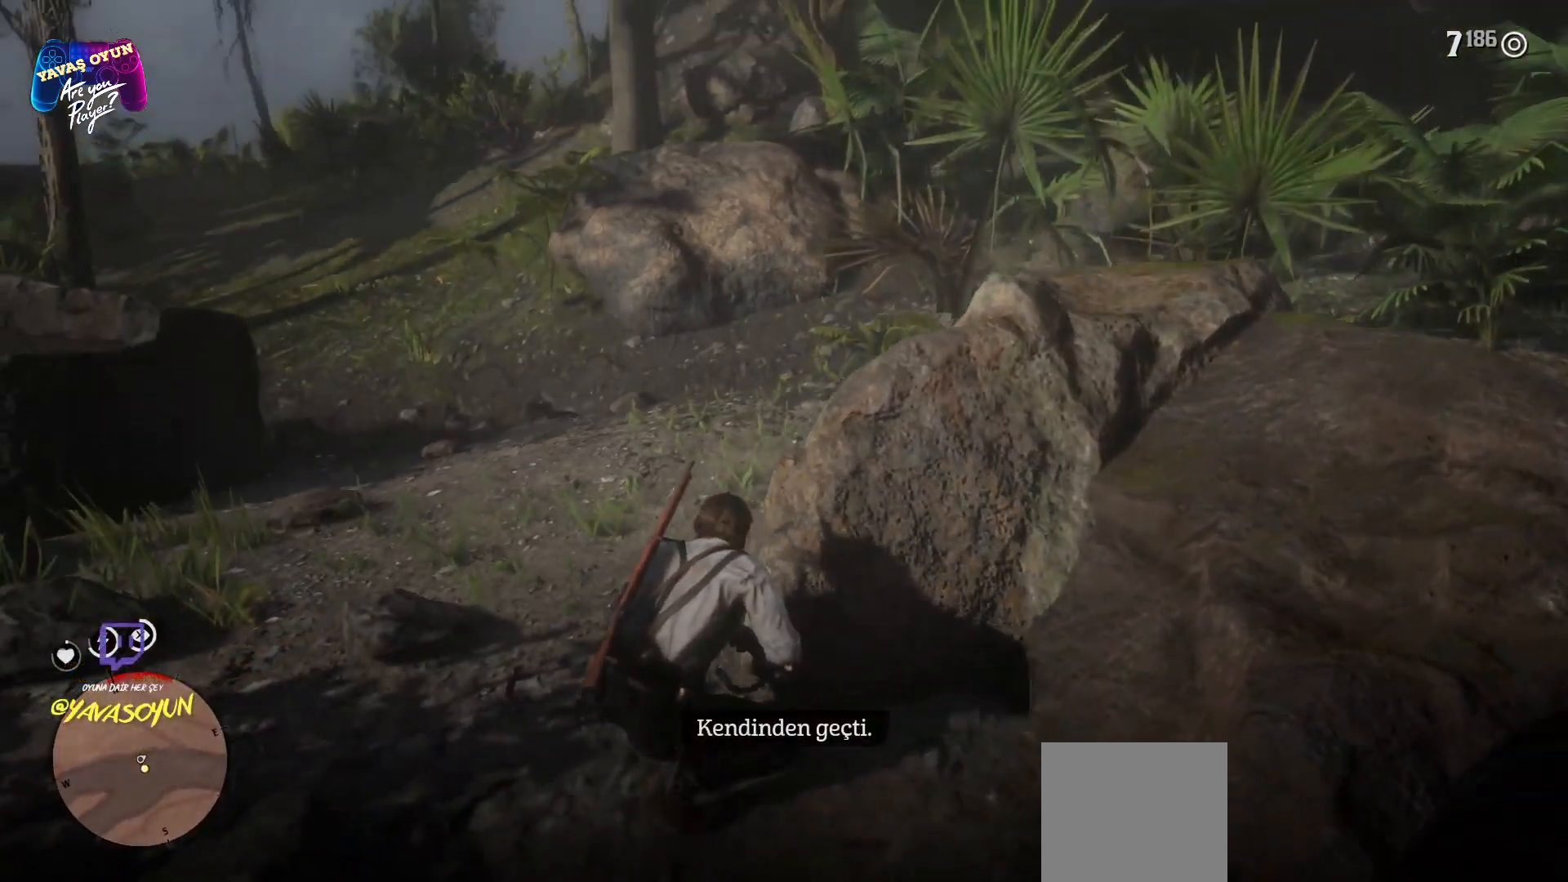
{"buttons": [], "left_stick": "right", "right_stick": "left", "events": [[83, "left_stick", "right"], [83, "right_stick", "center"], [383, "right_stick", "left"]]}
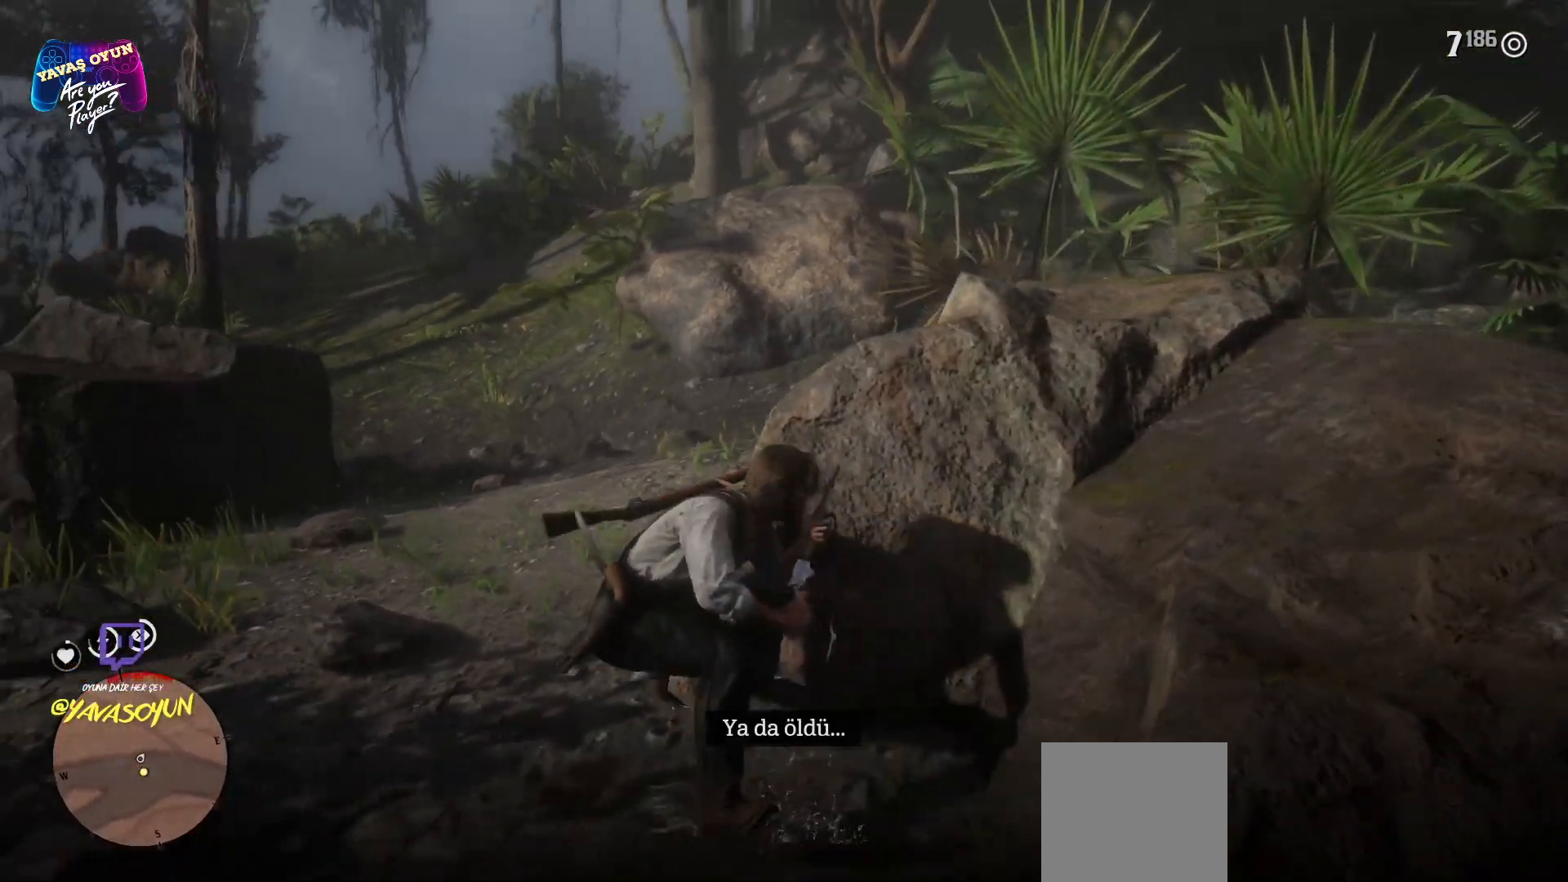
{"buttons": [], "left_stick": "center", "right_stick": "center", "events": [[83, "left_stick", "center"], [217, "right_stick", "center"]]}
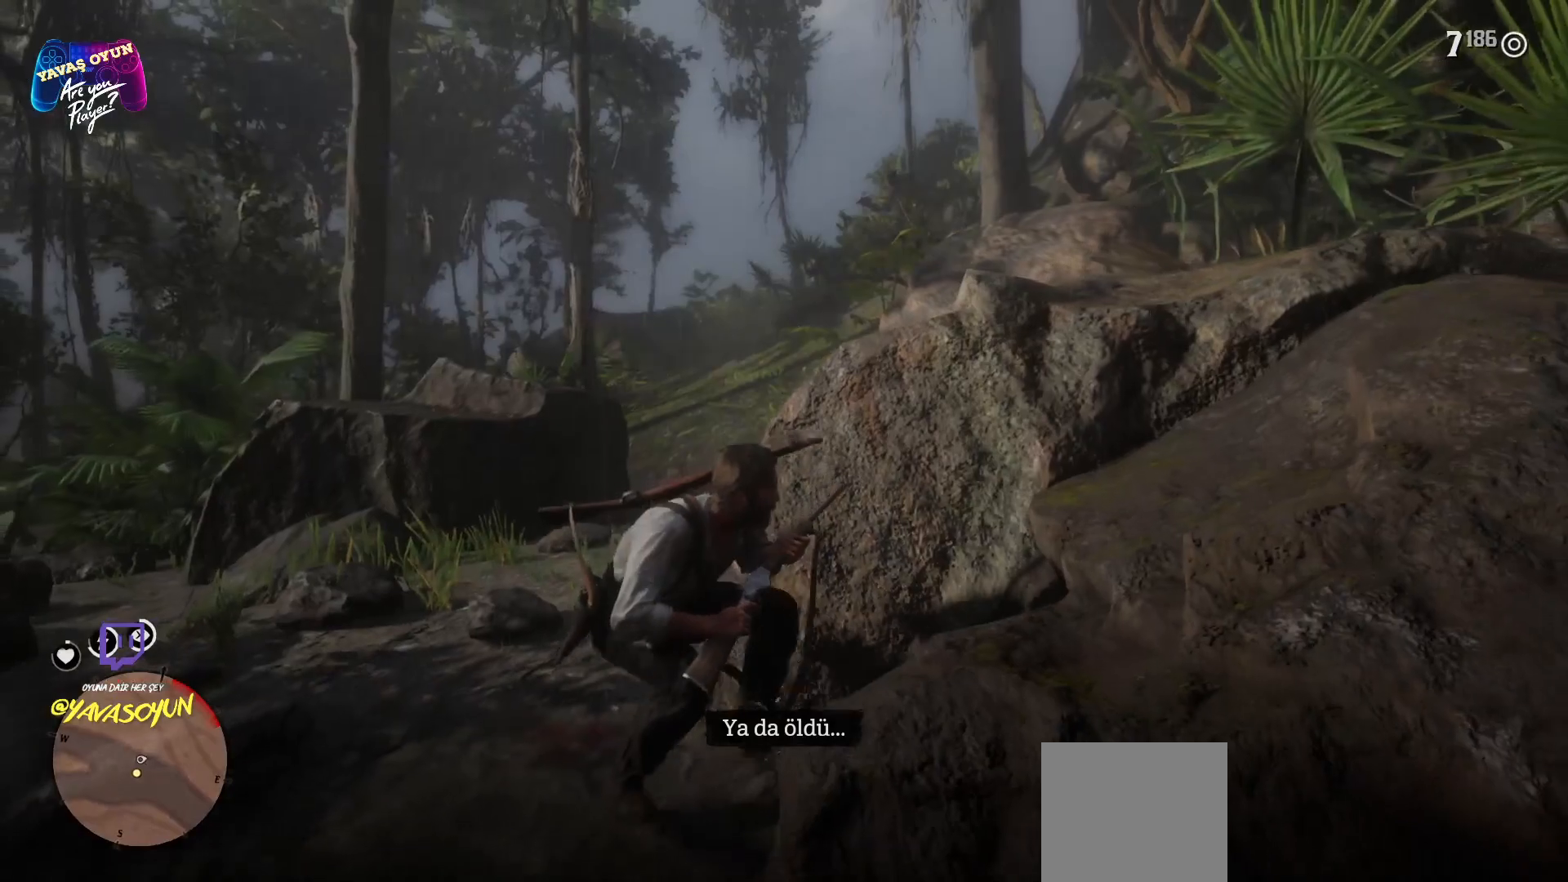
{"buttons": ["L2"], "left_stick": "center", "right_stick": "center", "events": [[67, "left_stick", "up-left"], [250, "left_stick", "center"], [317, "L2", "down"]]}
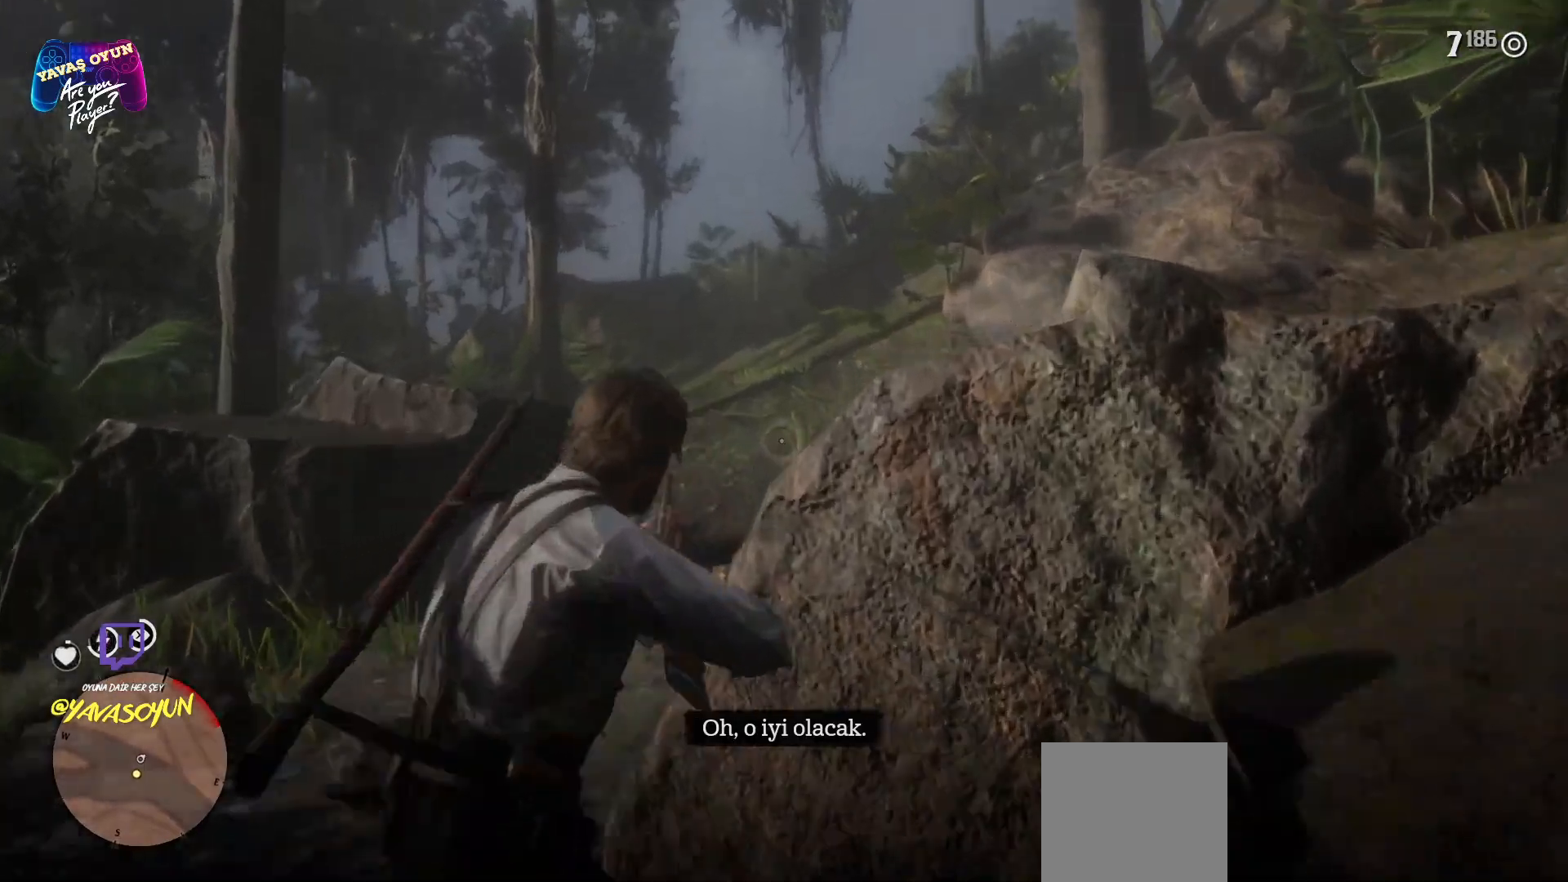
{"buttons": [], "left_stick": "center", "right_stick": "up-left", "events": [[267, "L2", "up"], [333, "right_stick", "up-left"]]}
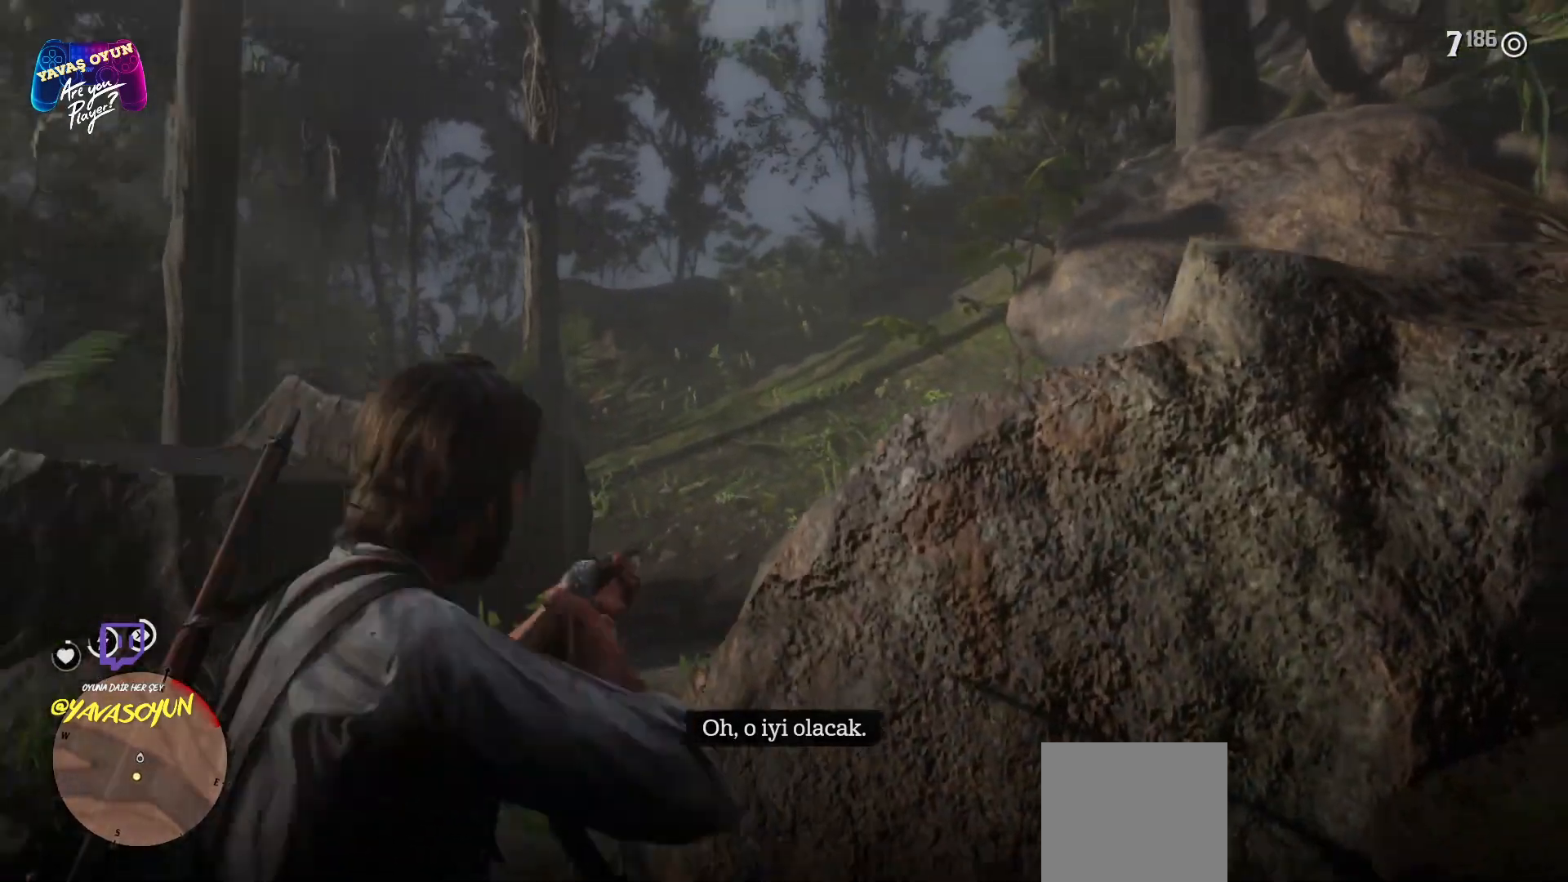
{"buttons": [], "left_stick": "center", "right_stick": "right", "events": [[100, "right_stick", "center"], [167, "right_stick", "right"]]}
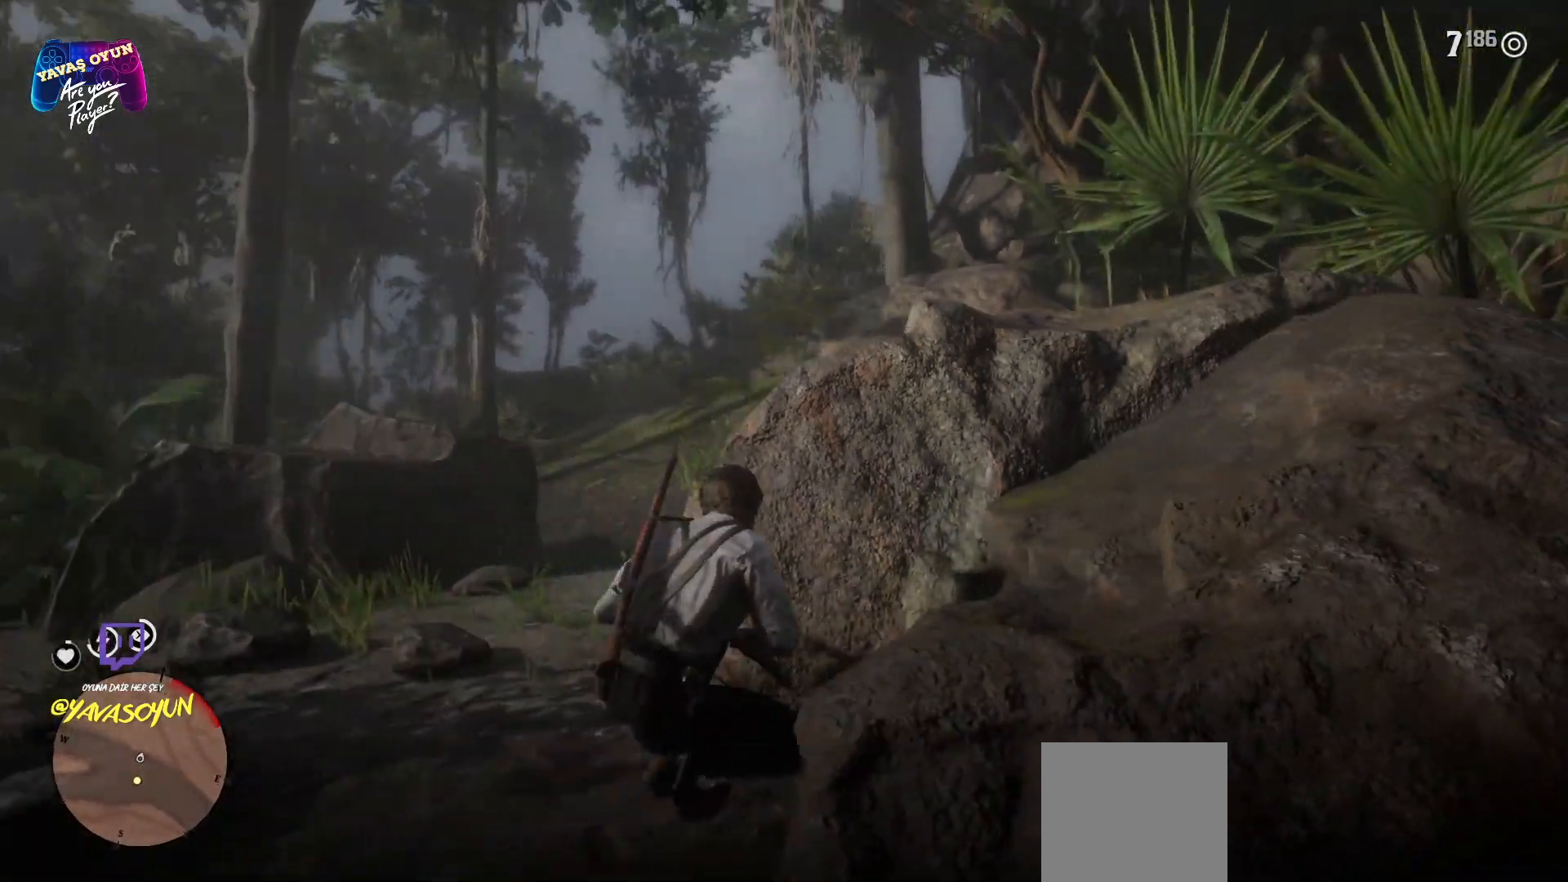
{"buttons": ["L2"], "left_stick": "center", "right_stick": "center", "events": [[17, "right_stick", "center"], [33, "L2", "down"]]}
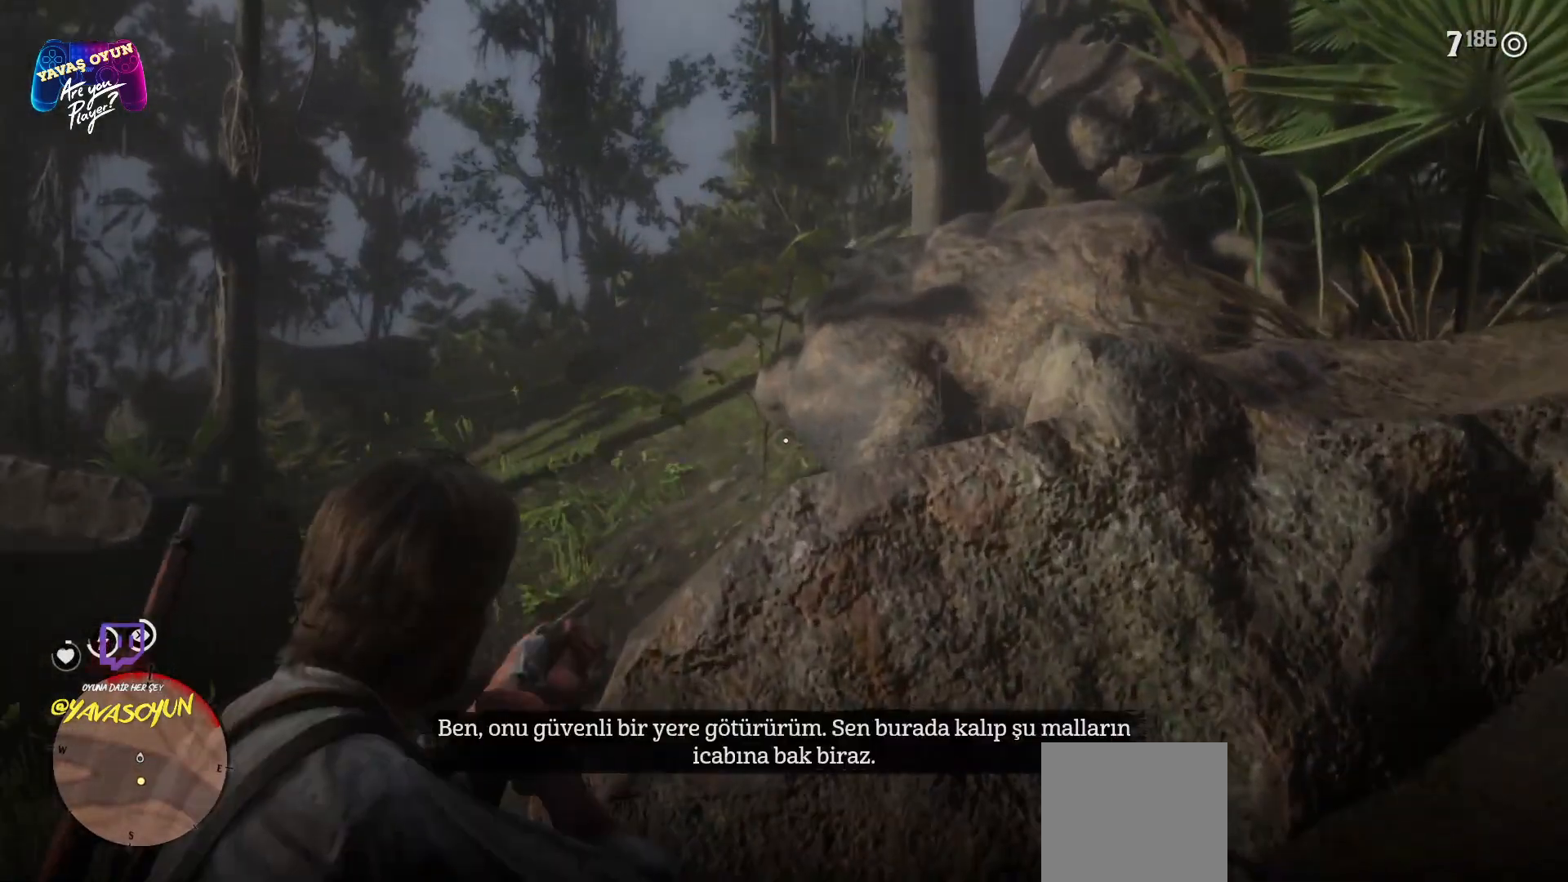
{"buttons": [], "left_stick": "center", "right_stick": "center", "events": [[50, "right_stick", "up"], [83, "L2", "up"], [283, "right_stick", "center"]]}
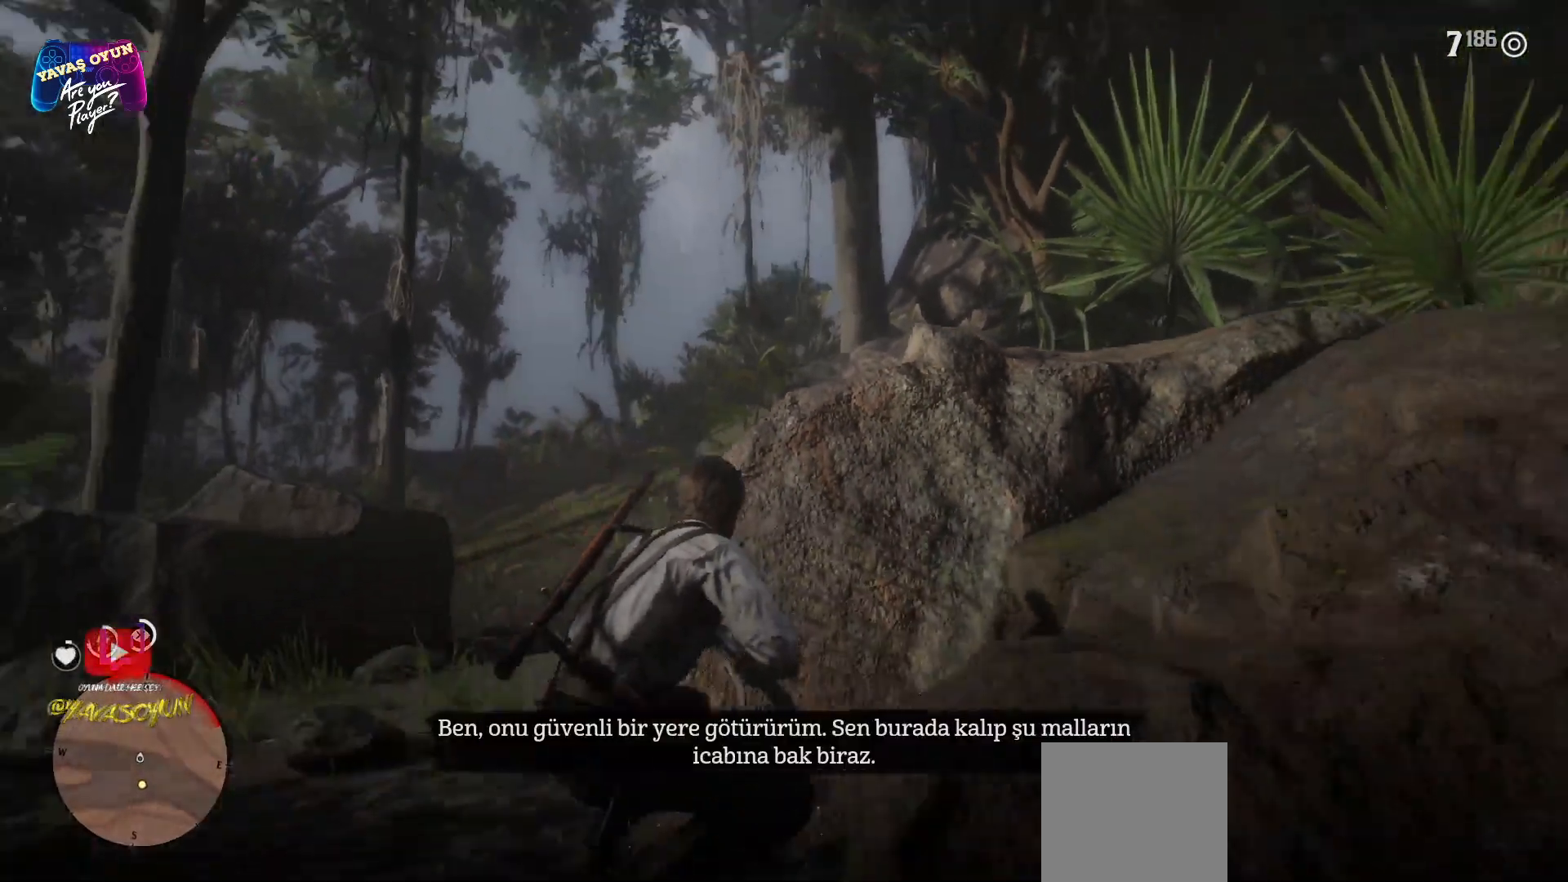
{"buttons": [], "left_stick": "center", "right_stick": "center", "events": []}
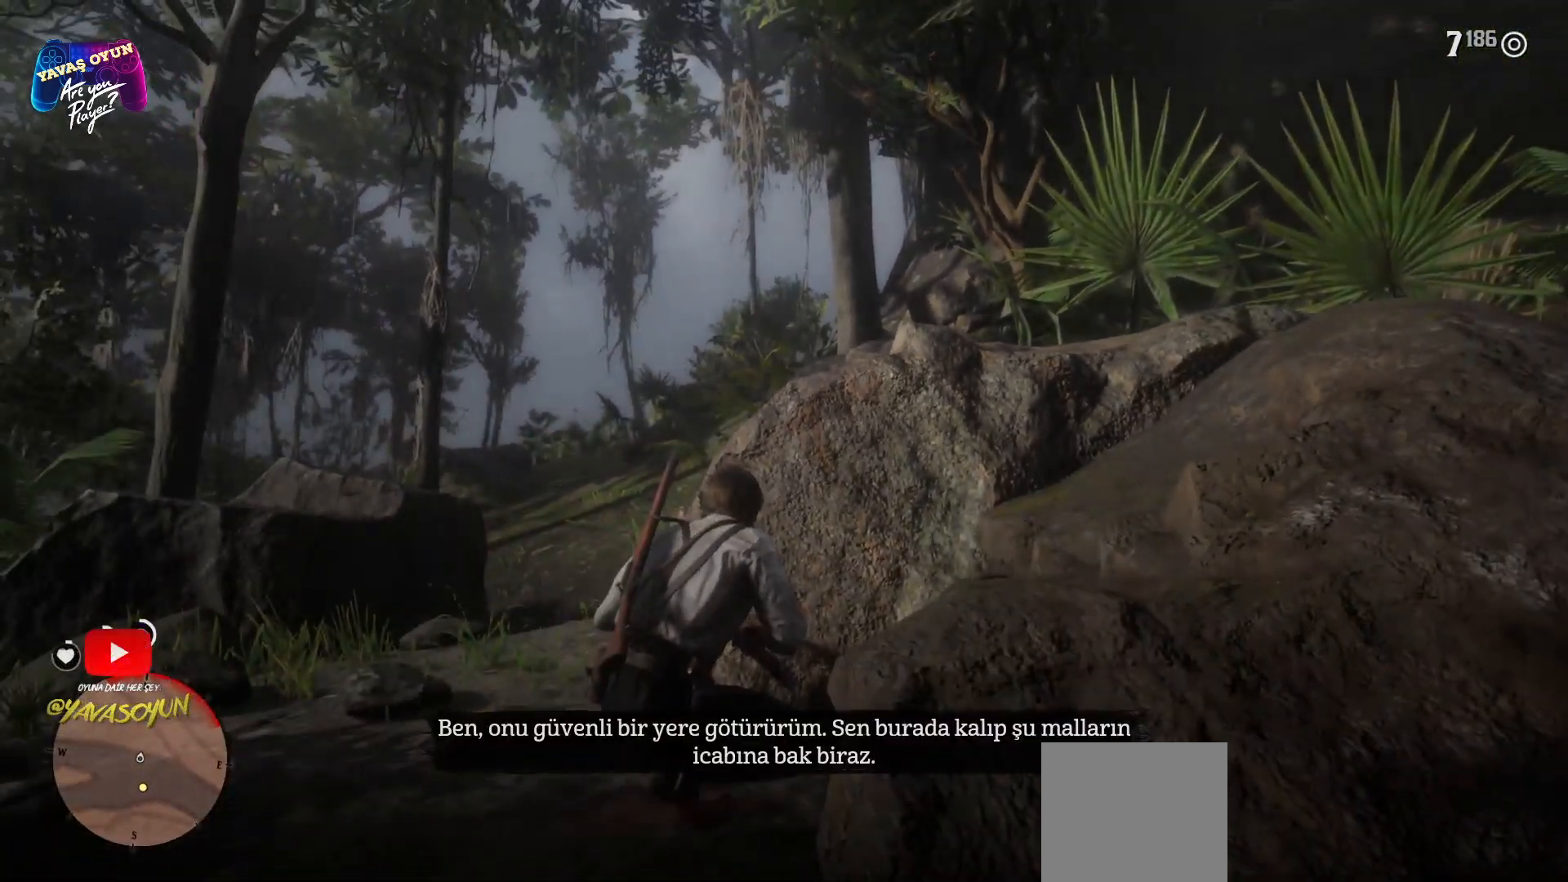
{"buttons": ["L2"], "left_stick": "center", "right_stick": "center", "events": [[67, "L2", "down"]]}
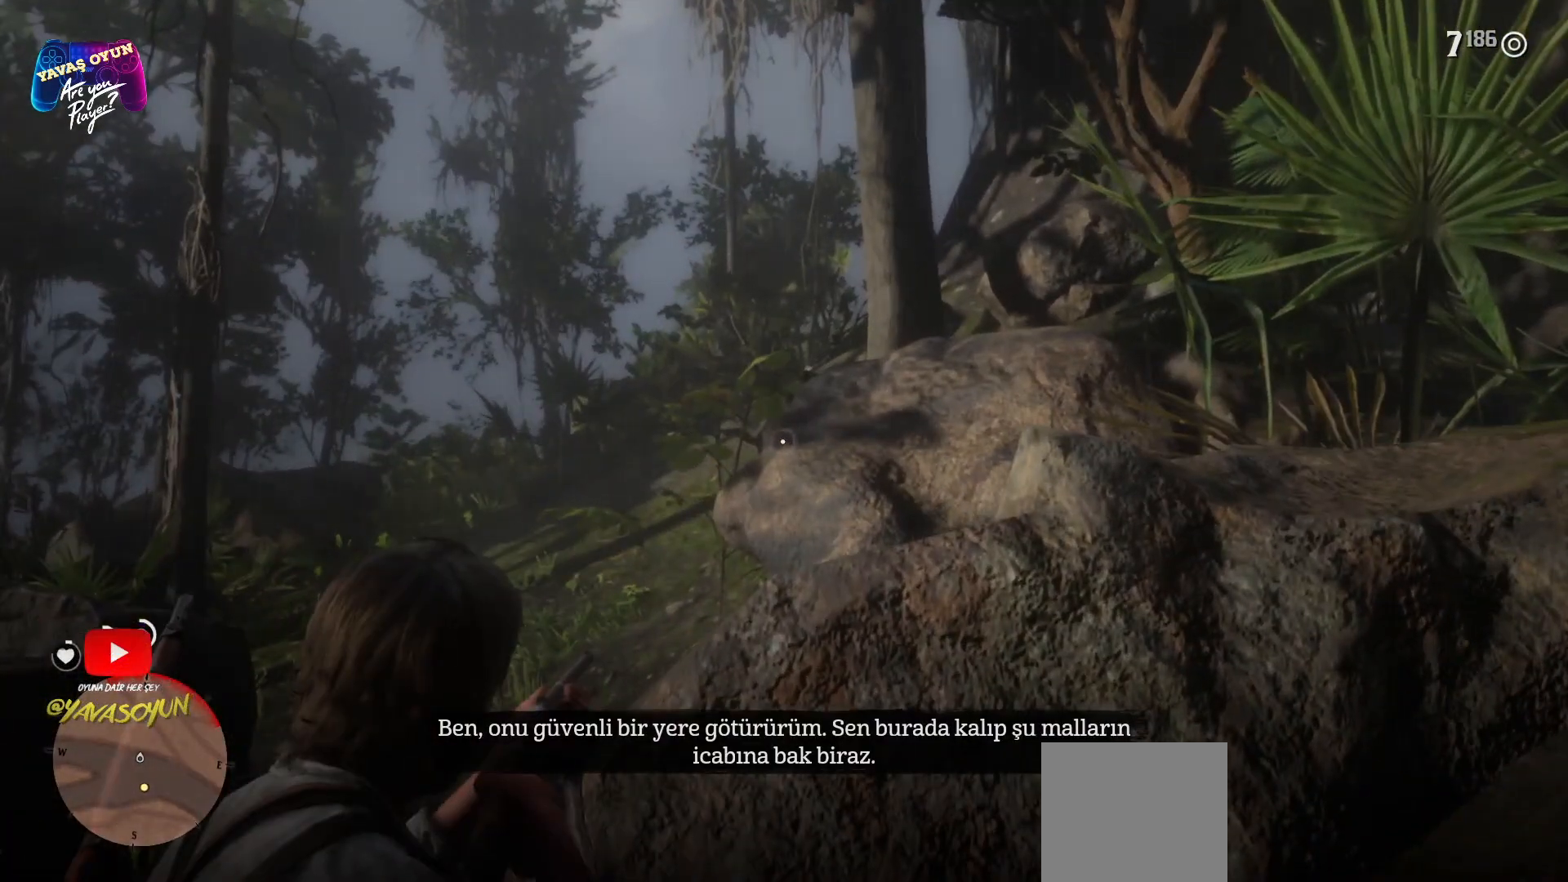
{"buttons": ["L2"], "left_stick": "center", "right_stick": "center", "events": [[50, "right_stick", "up"], [267, "right_stick", "center"], [300, "L2", "up"], [483, "L2", "down"]]}
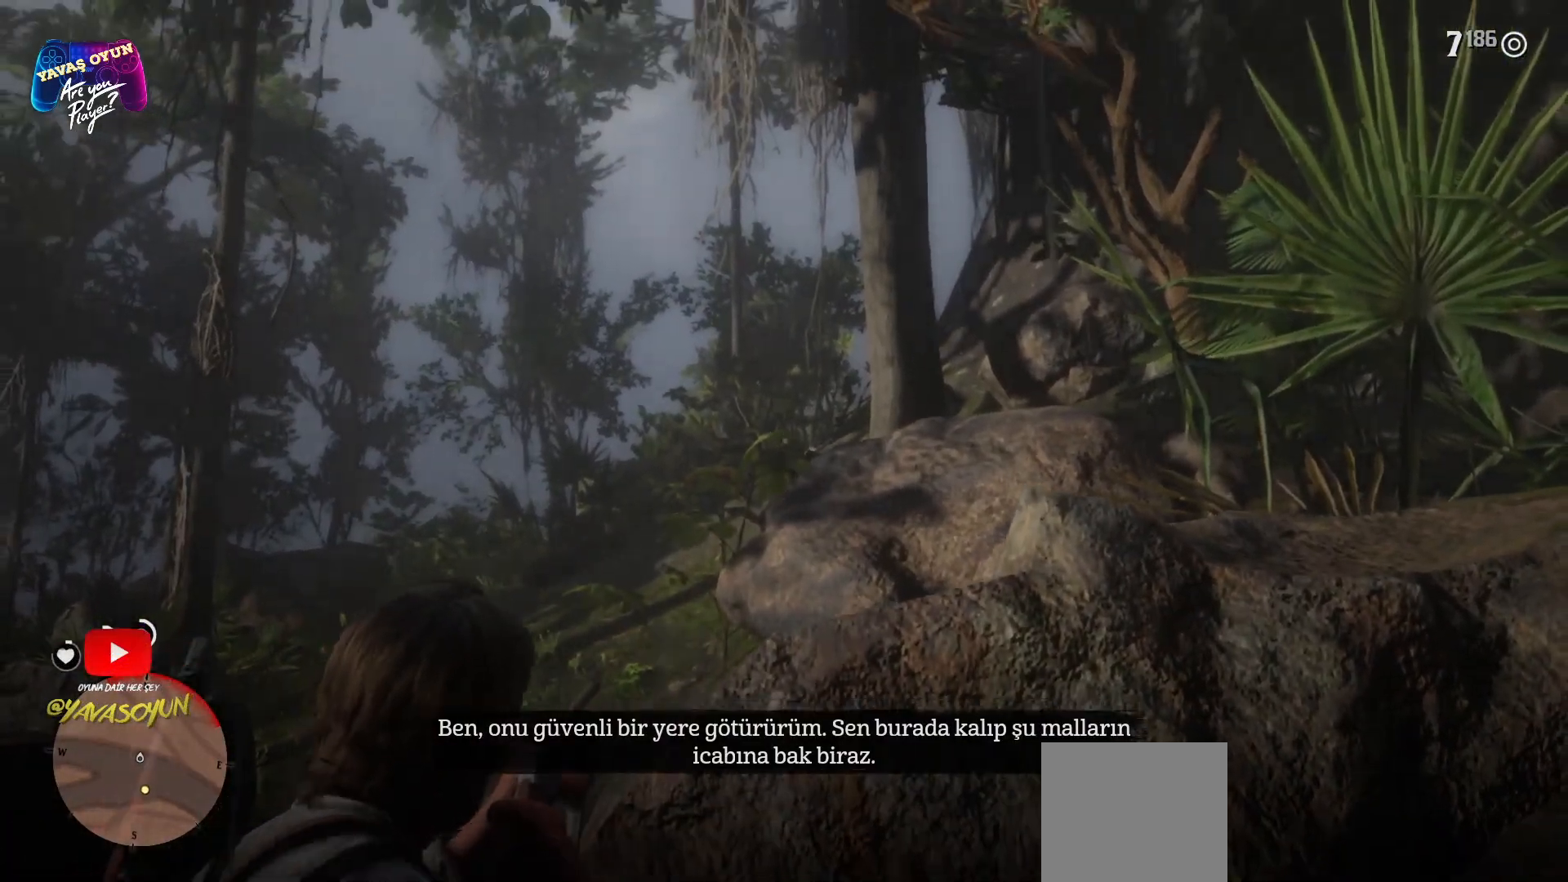
{"buttons": ["L2"], "left_stick": "center", "right_stick": "center", "events": []}
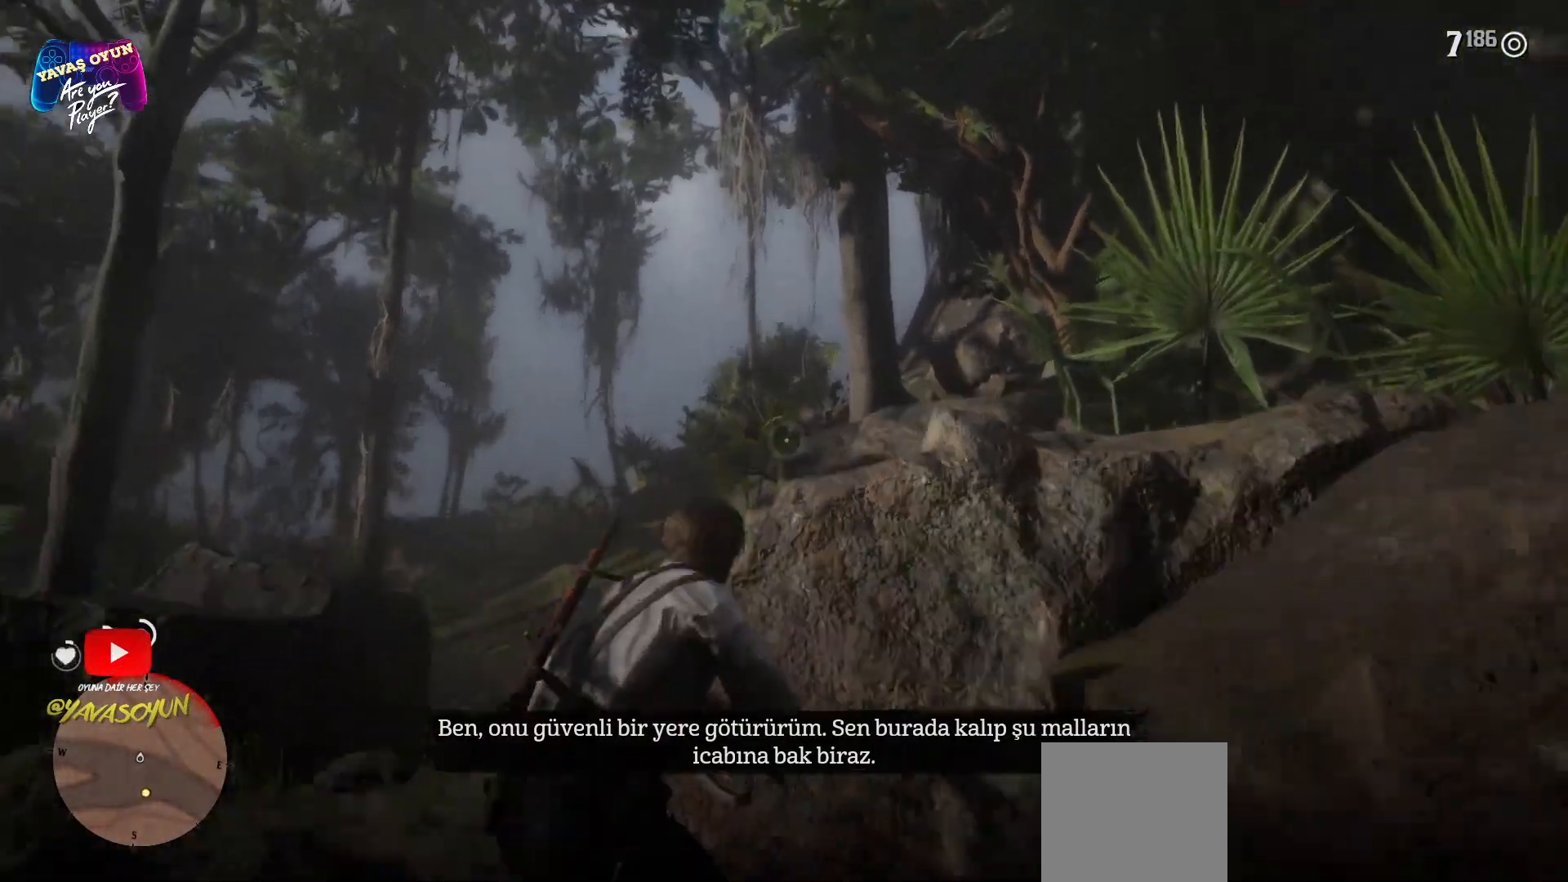
{"buttons": ["L2"], "left_stick": "center", "right_stick": "center", "events": []}
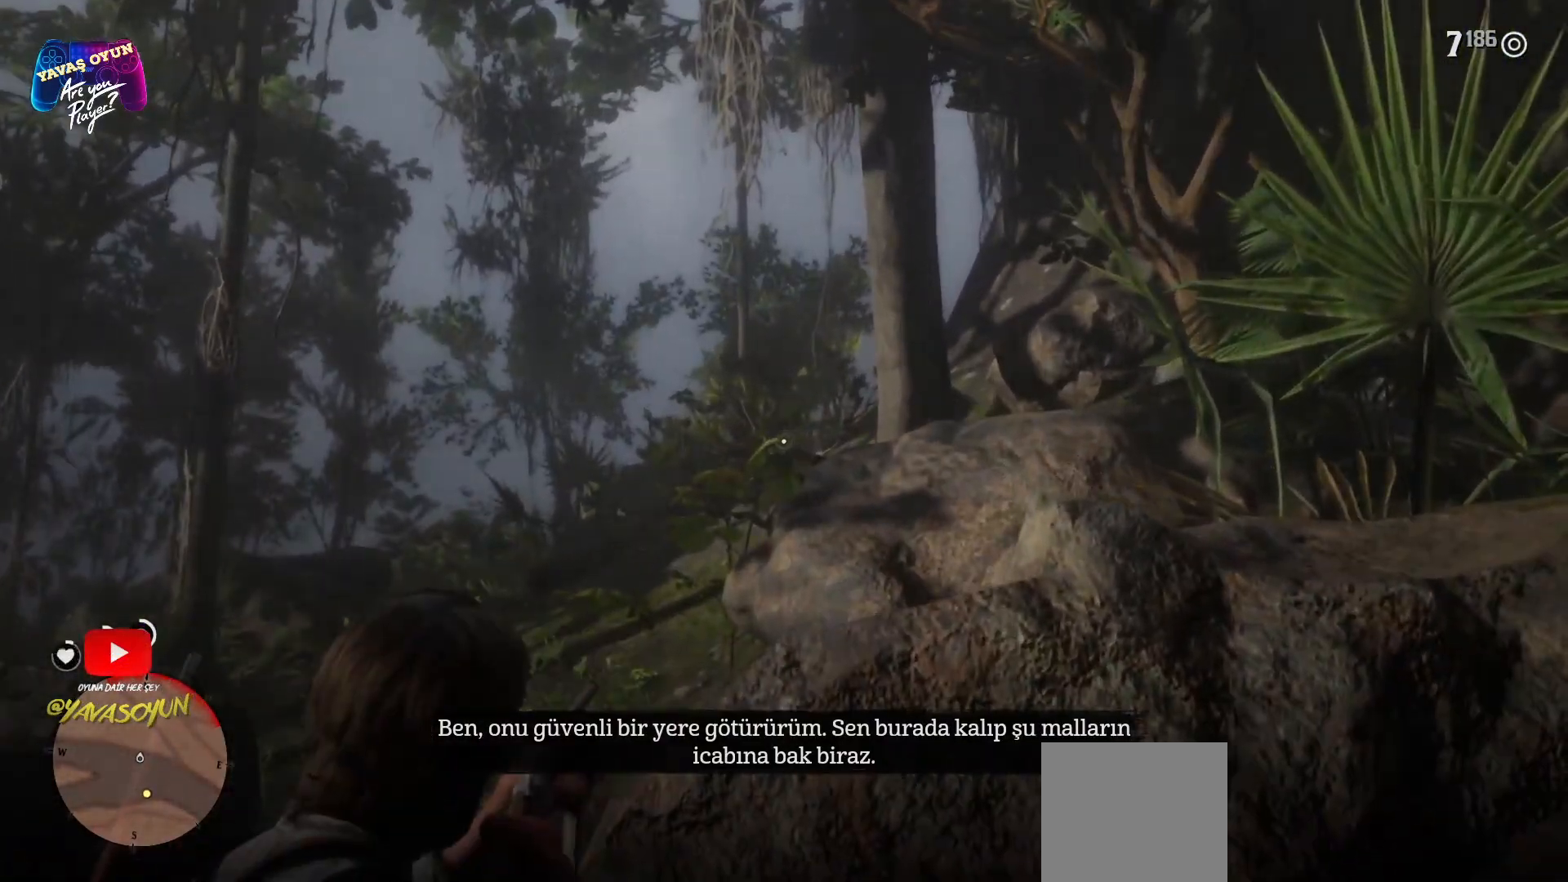
{"buttons": ["L2"], "left_stick": "center", "right_stick": "center", "events": [[17, "right_stick", "up"], [150, "right_stick", "center"], [200, "R2", "down"], [433, "R2", "up"]]}
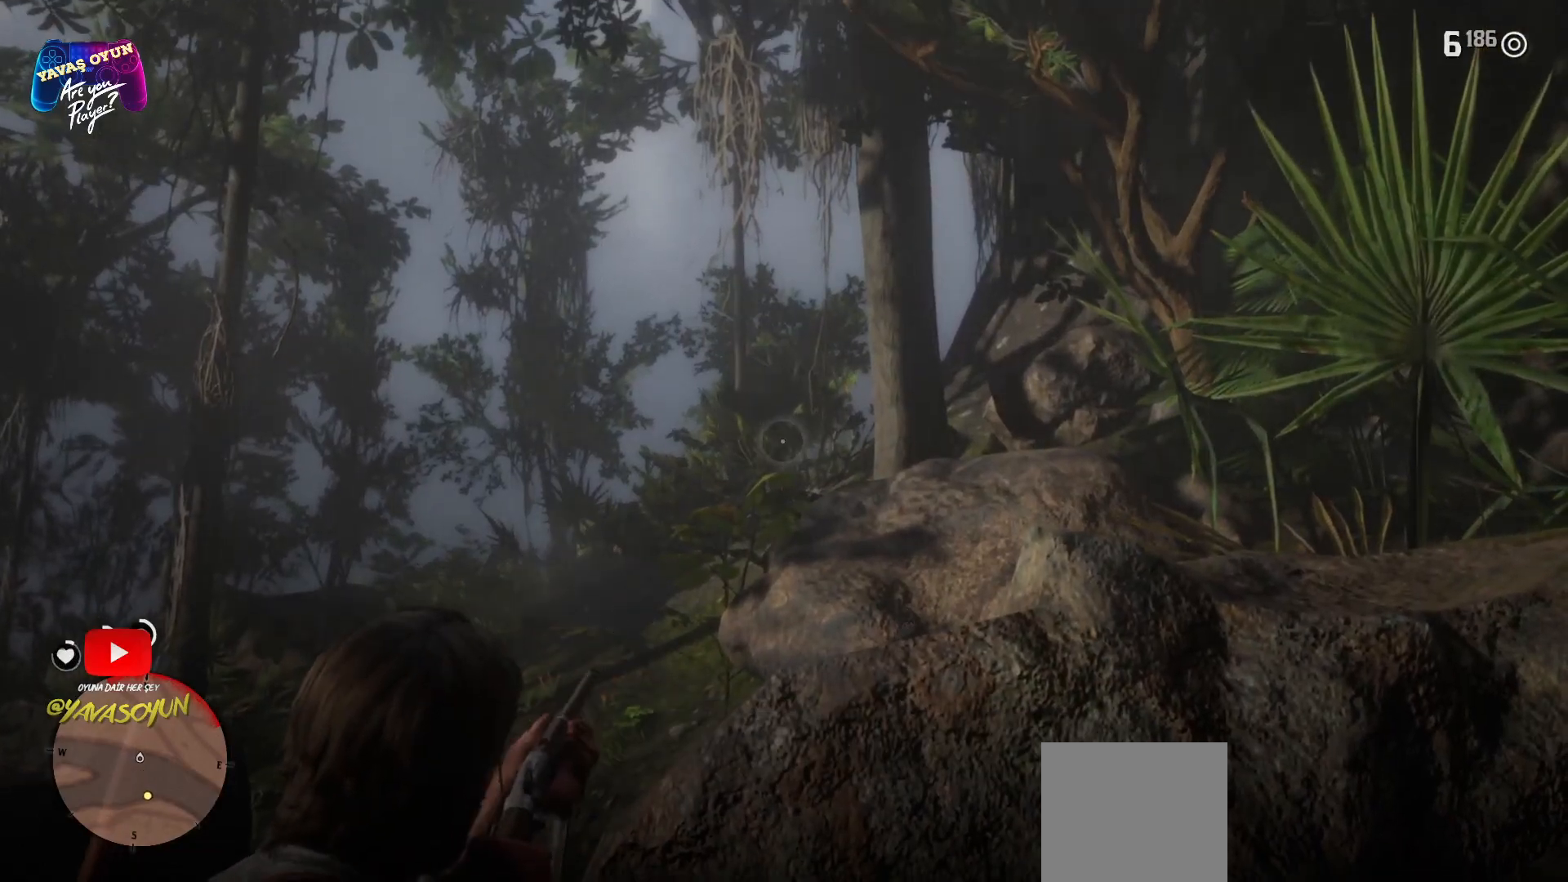
{"buttons": [], "left_stick": "center", "right_stick": "left", "events": [[17, "L2", "up"], [250, "right_stick", "down-left"], [367, "right_stick", "left"]]}
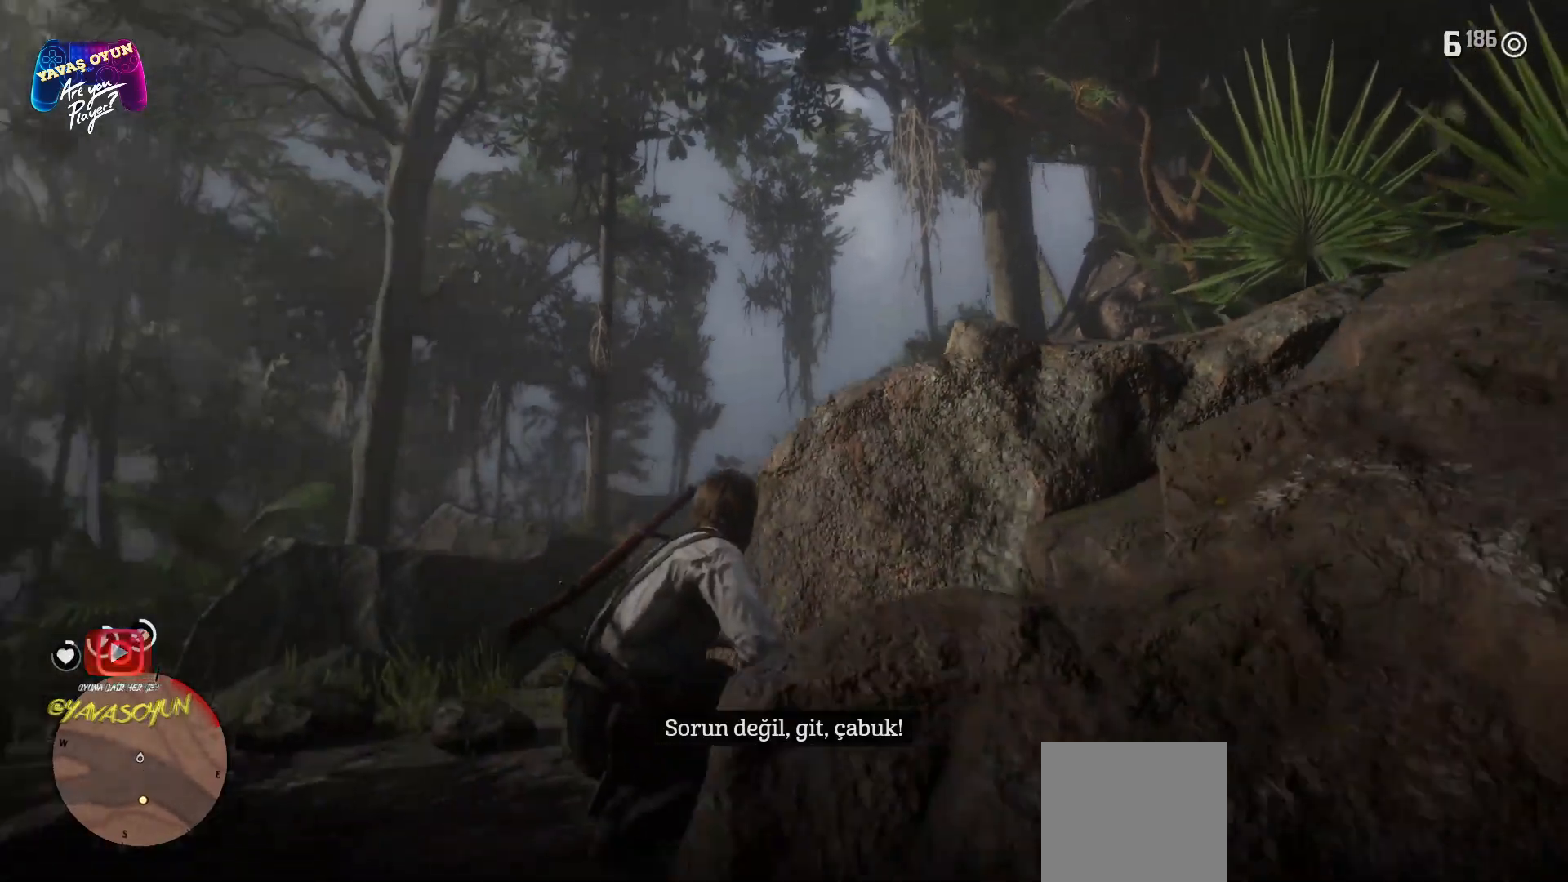
{"buttons": [], "left_stick": "left", "right_stick": "left", "events": [[50, "left_stick", "left"]]}
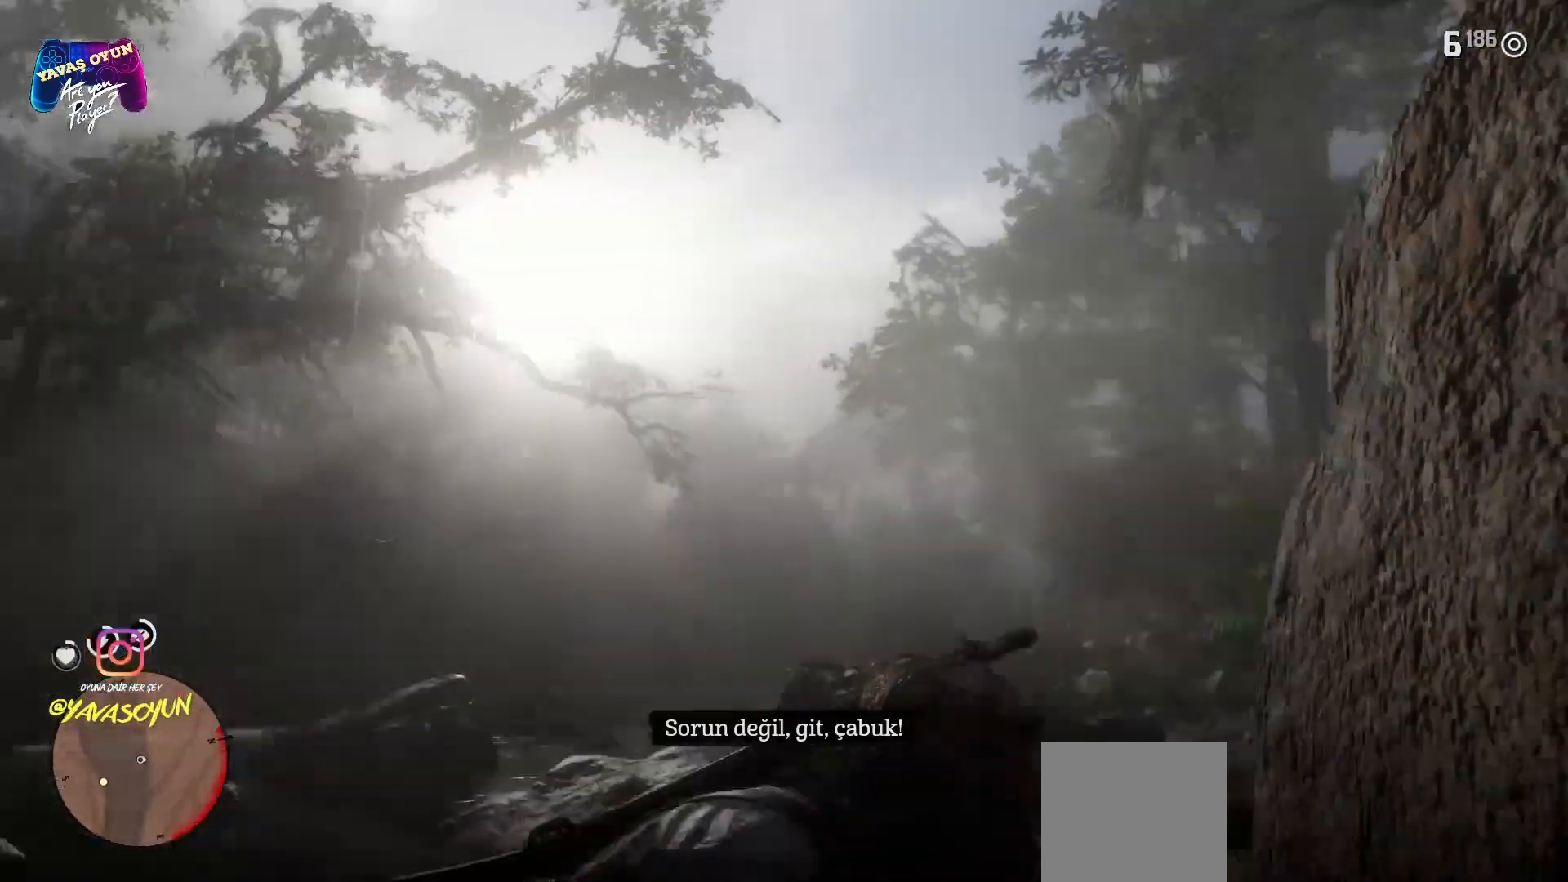
{"buttons": [], "left_stick": "left", "right_stick": "left", "events": []}
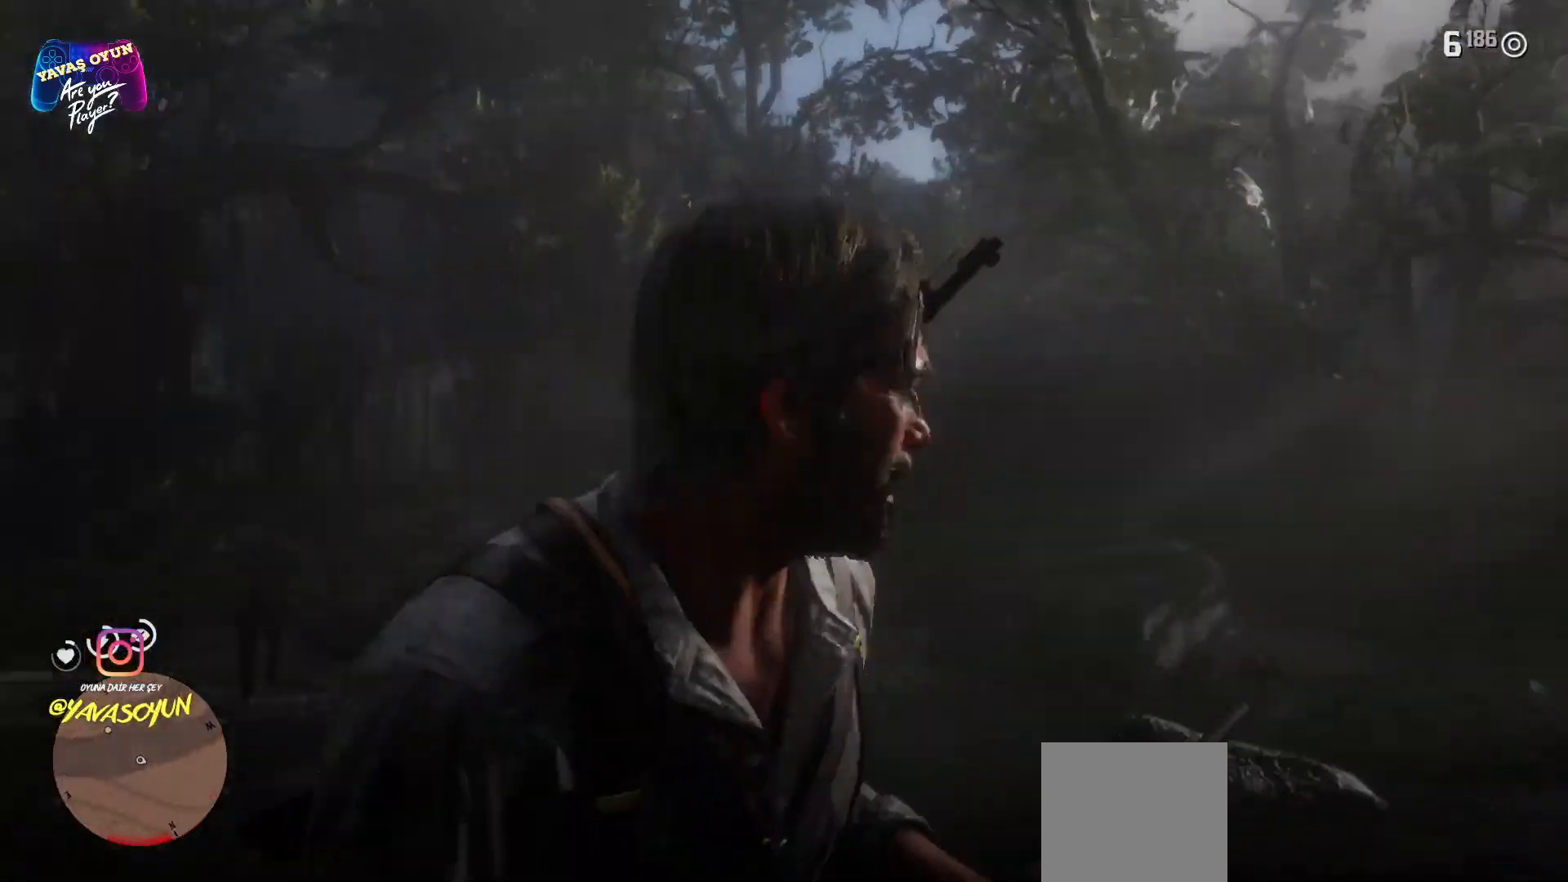
{"buttons": [], "left_stick": "up", "right_stick": "center", "events": [[83, "right_stick", "center"], [167, "left_stick", "up-left"], [200, "A", "down"], [267, "A", "up"], [300, "left_stick", "up"], [317, "A", "down"], [467, "A", "up"]]}
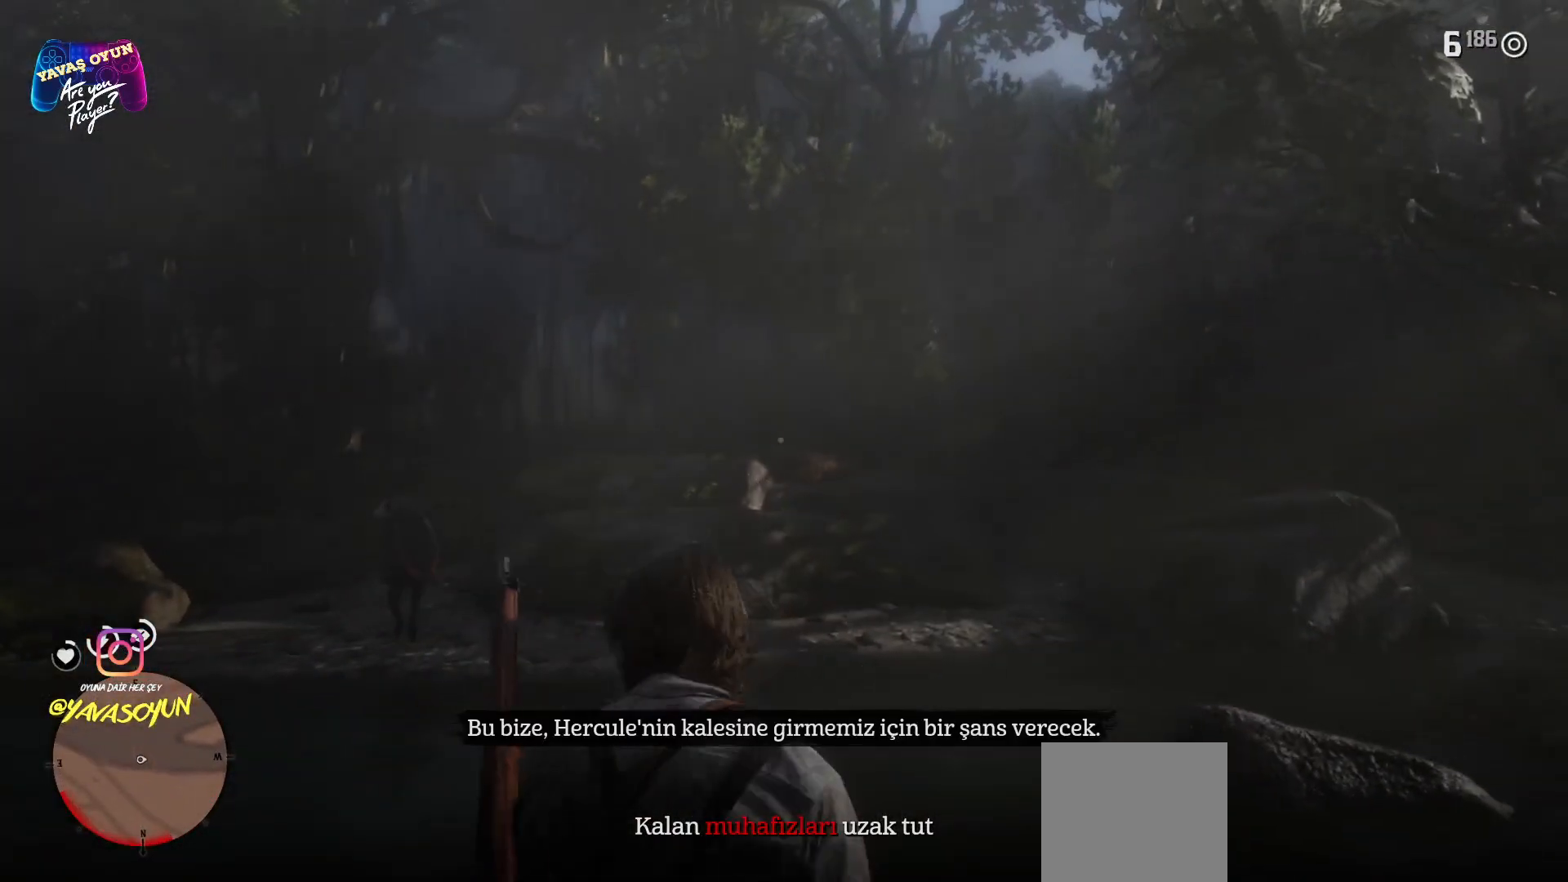
{"buttons": ["A"], "left_stick": "up-left", "right_stick": "center", "events": [[33, "A", "down"], [67, "left_stick", "up-left"], [117, "A", "up"], [250, "A", "down"], [367, "A", "up"], [417, "A", "down"]]}
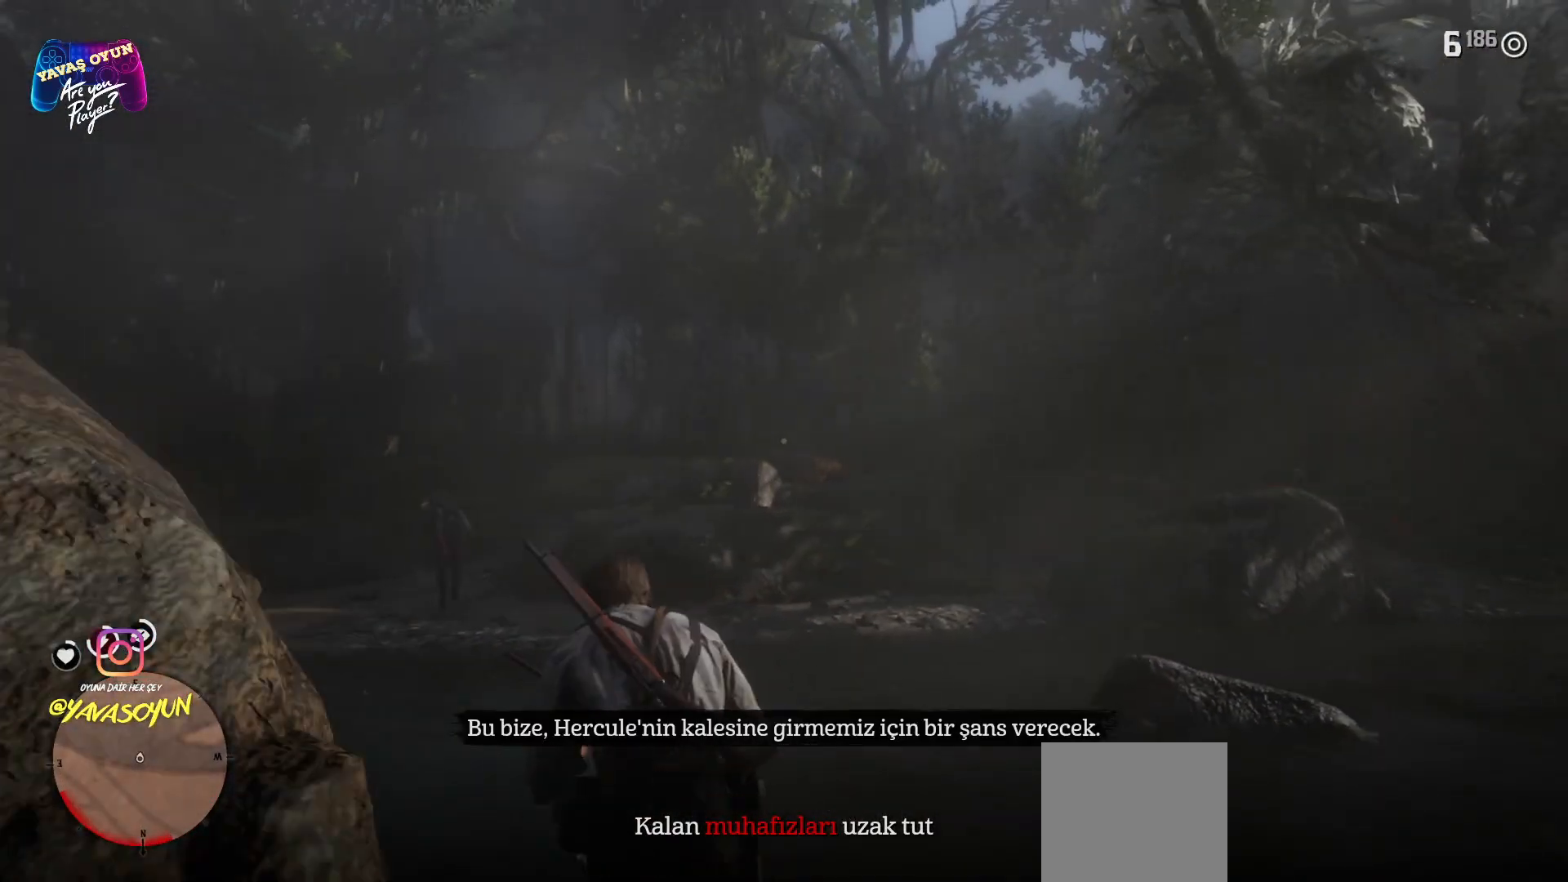
{"buttons": [], "left_stick": "up-left", "right_stick": "center", "events": [[267, "A", "up"]]}
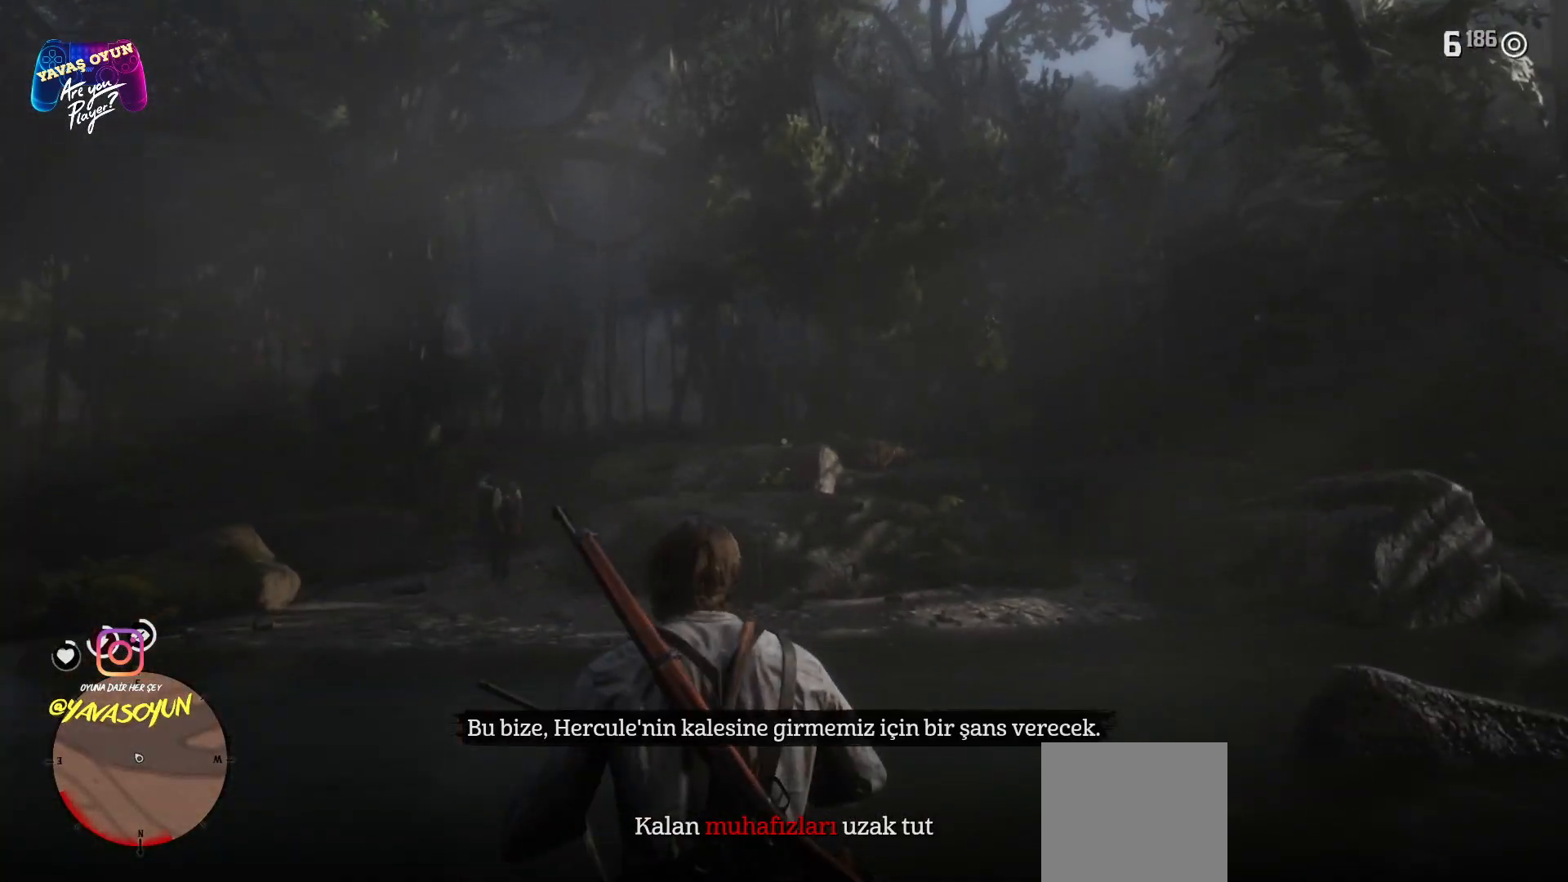
{"buttons": [], "left_stick": "up-left", "right_stick": "center", "events": [[50, "A", "down"], [100, "A", "up"], [167, "A", "down"], [300, "A", "up"], [383, "A", "down"], [500, "A", "up"]]}
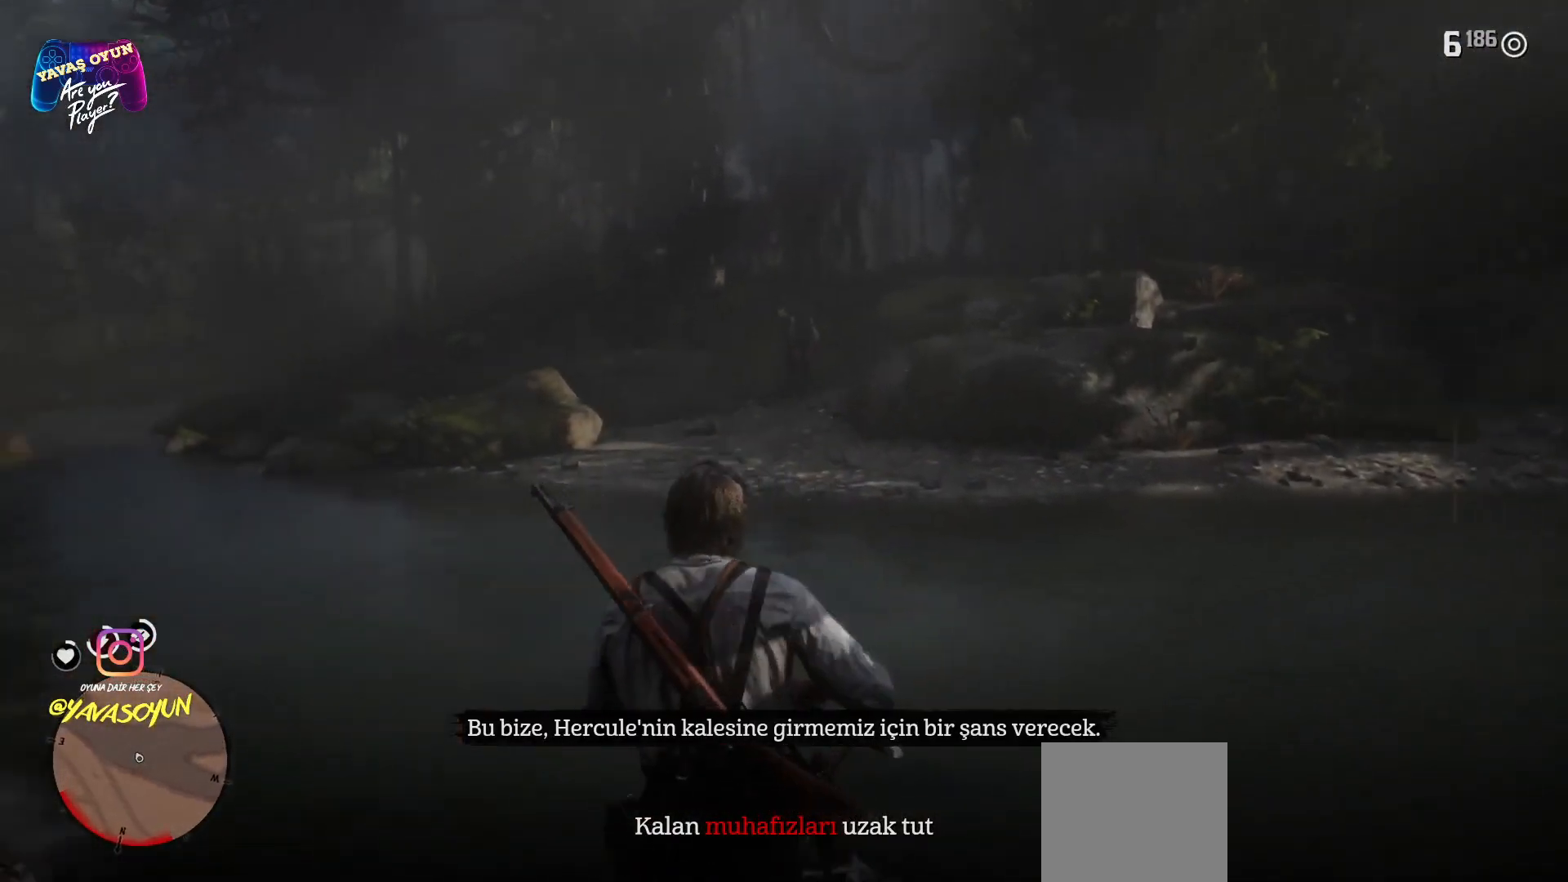
{"buttons": ["A"], "left_stick": "up", "right_stick": "center", "events": [[117, "left_stick", "up"], [250, "A", "down"], [350, "A", "up"], [417, "A", "down"]]}